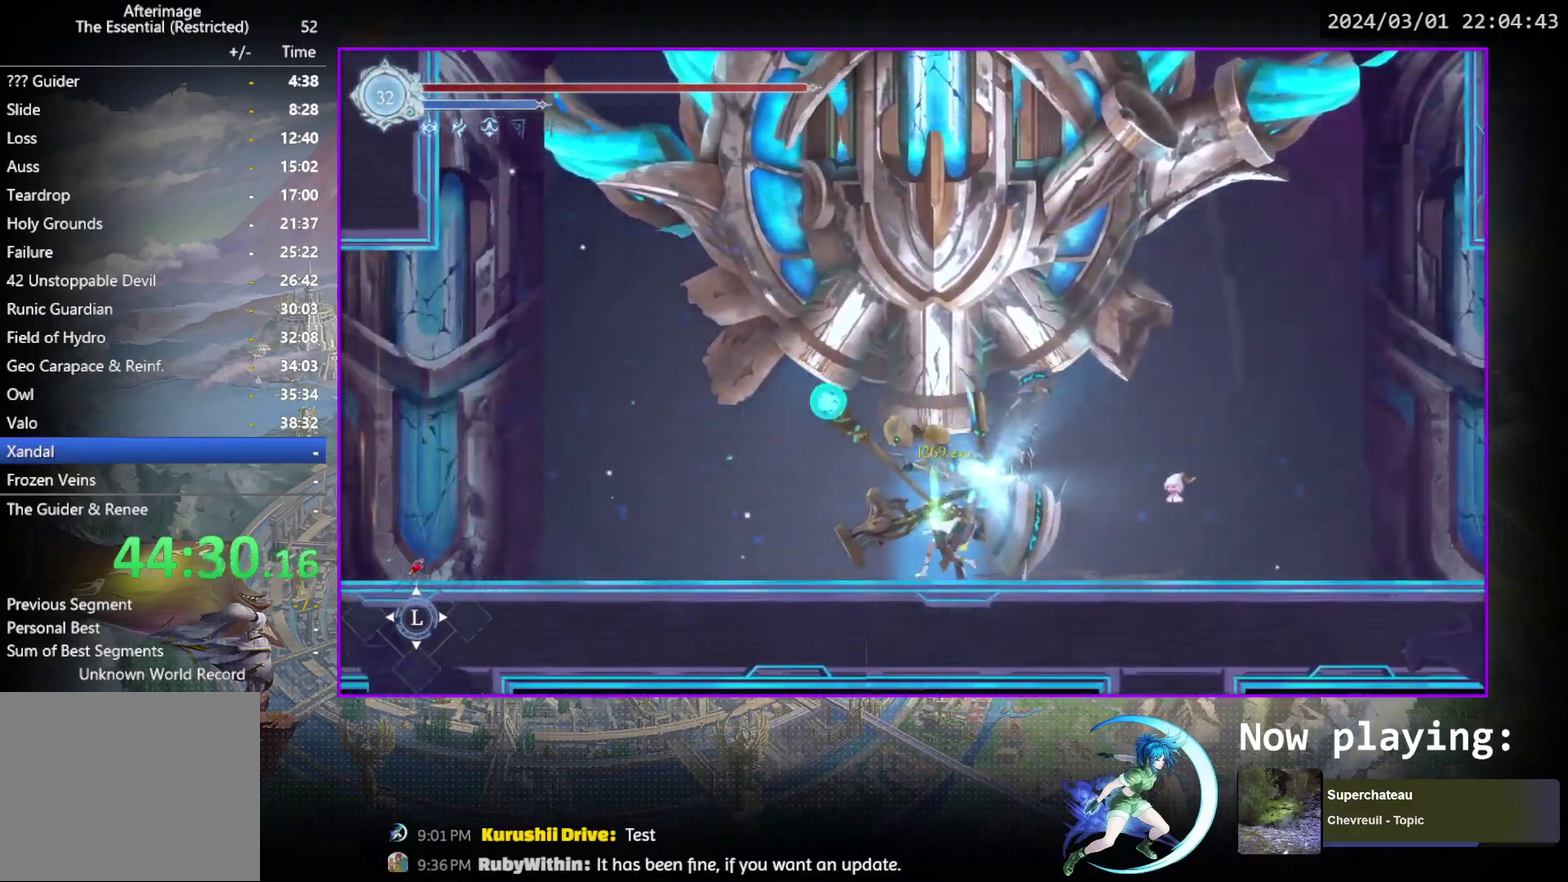
Gameplay with a controller (PlayStation layout); each line is a JSON object with the inputs held at the frame after it (dt_ms = milliseconds from this image to that frame). "events" lists button and stick changes between this image and that frame as [ms after this image, input, new state], when the widget could be followed in between. Not read: L3 R3 left_stick right_stick.
{"dt_ms": 500, "buttons": [], "events": []}
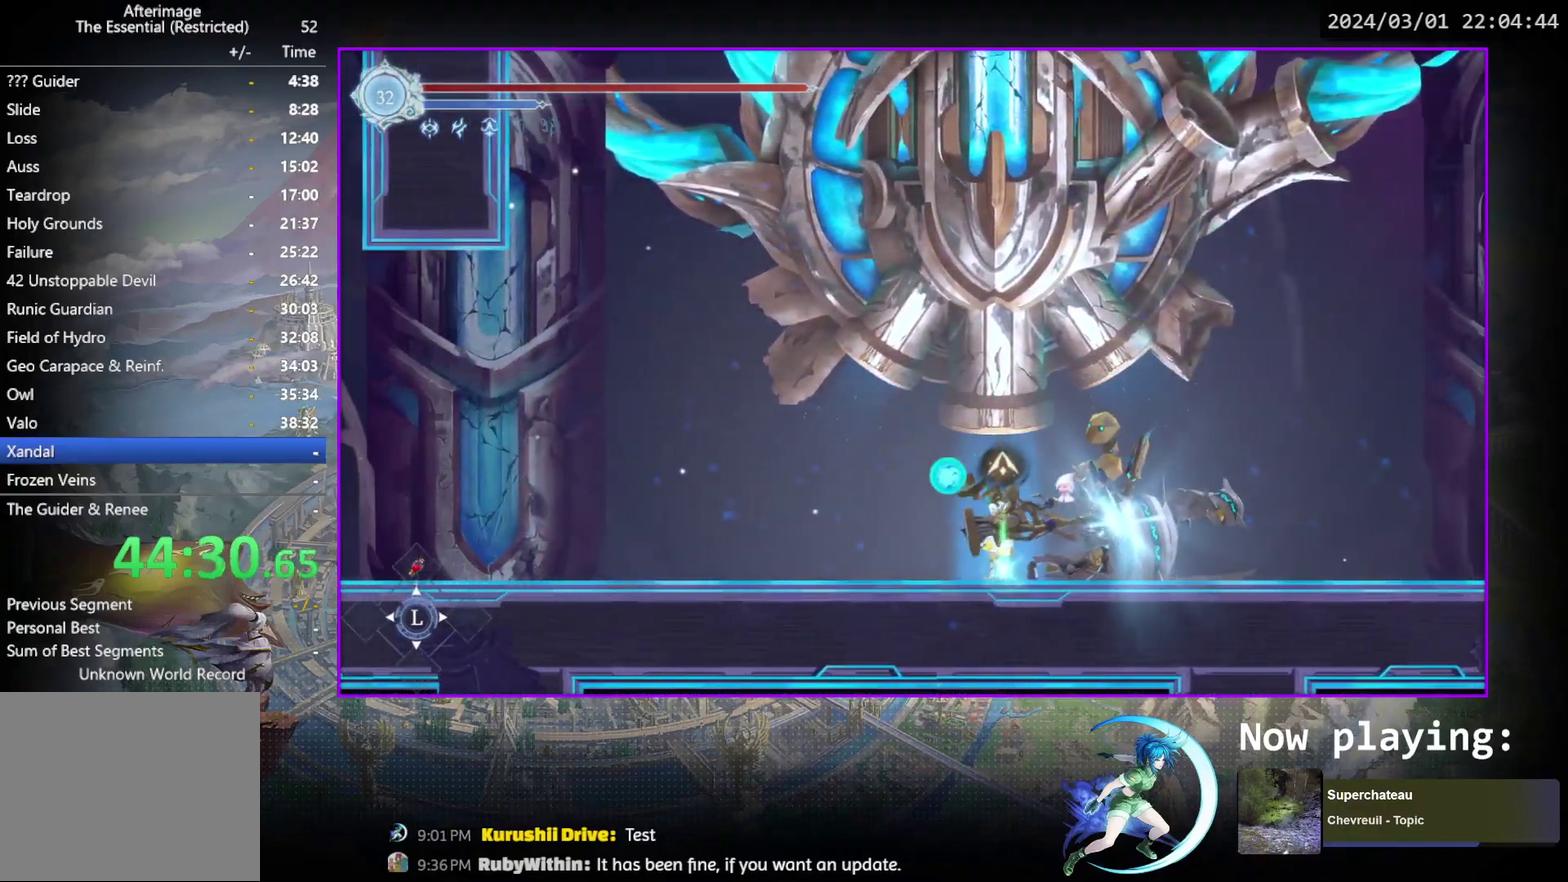
{"dt_ms": 400, "buttons": [], "events": [[250, "DPAD_UP", "down"], [317, "DPAD_UP", "up"]]}
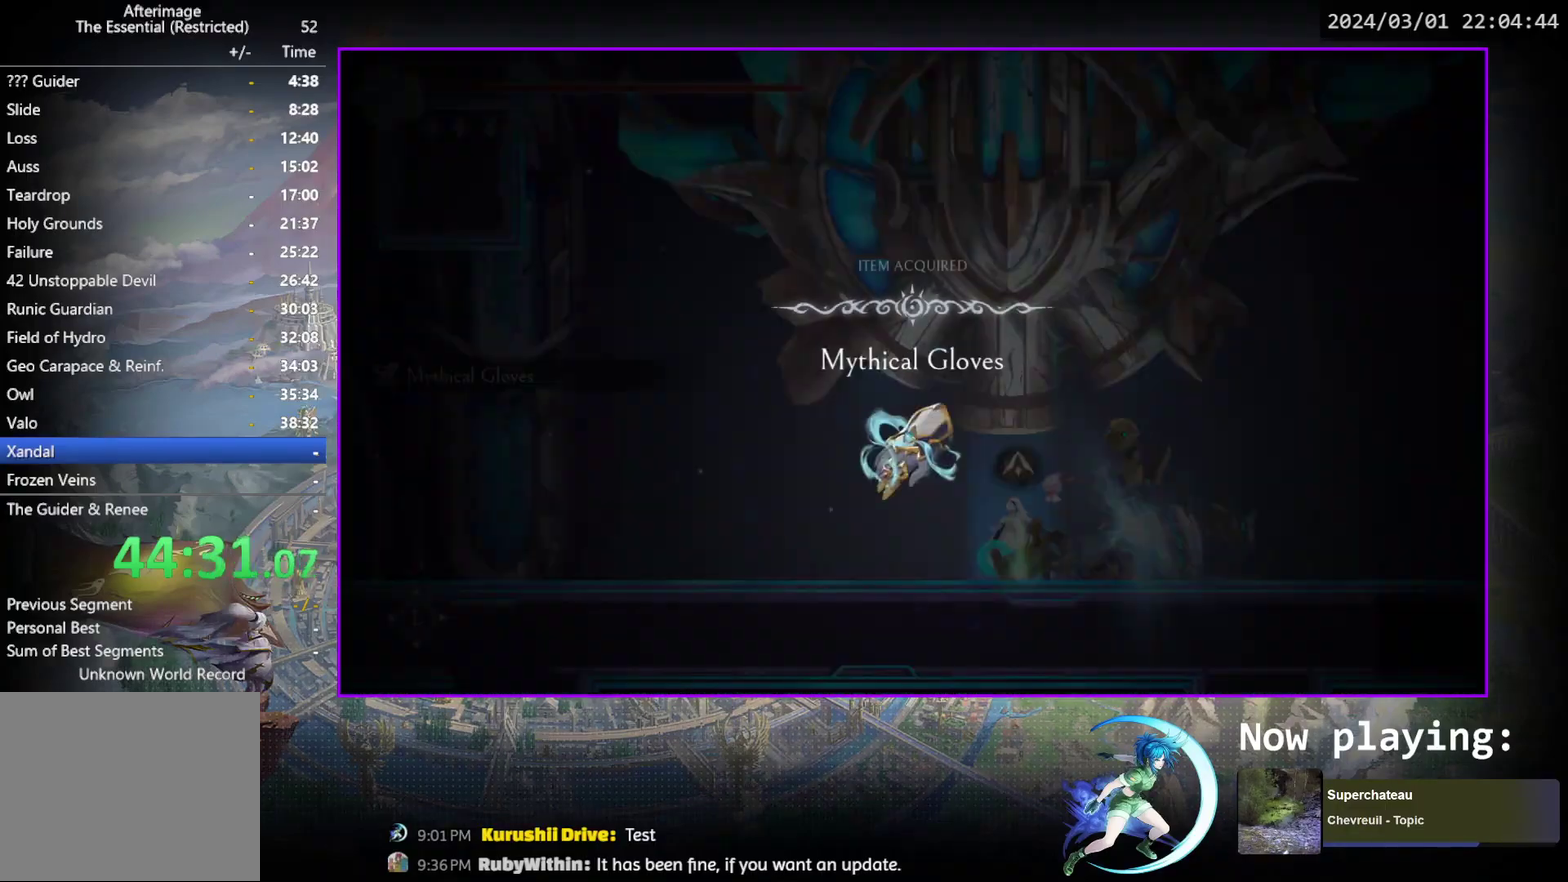
{"dt_ms": 600, "buttons": ["R1"], "events": [[117, "CROSS", "down"], [183, "CROSS", "up"], [283, "DPAD_LEFT", "down"], [383, "R1", "down"], [433, "DPAD_DOWN", "down"], [450, "R1", "up"], [500, "DPAD_LEFT", "up"], [500, "R1", "down"], [600, "DPAD_DOWN", "up"]]}
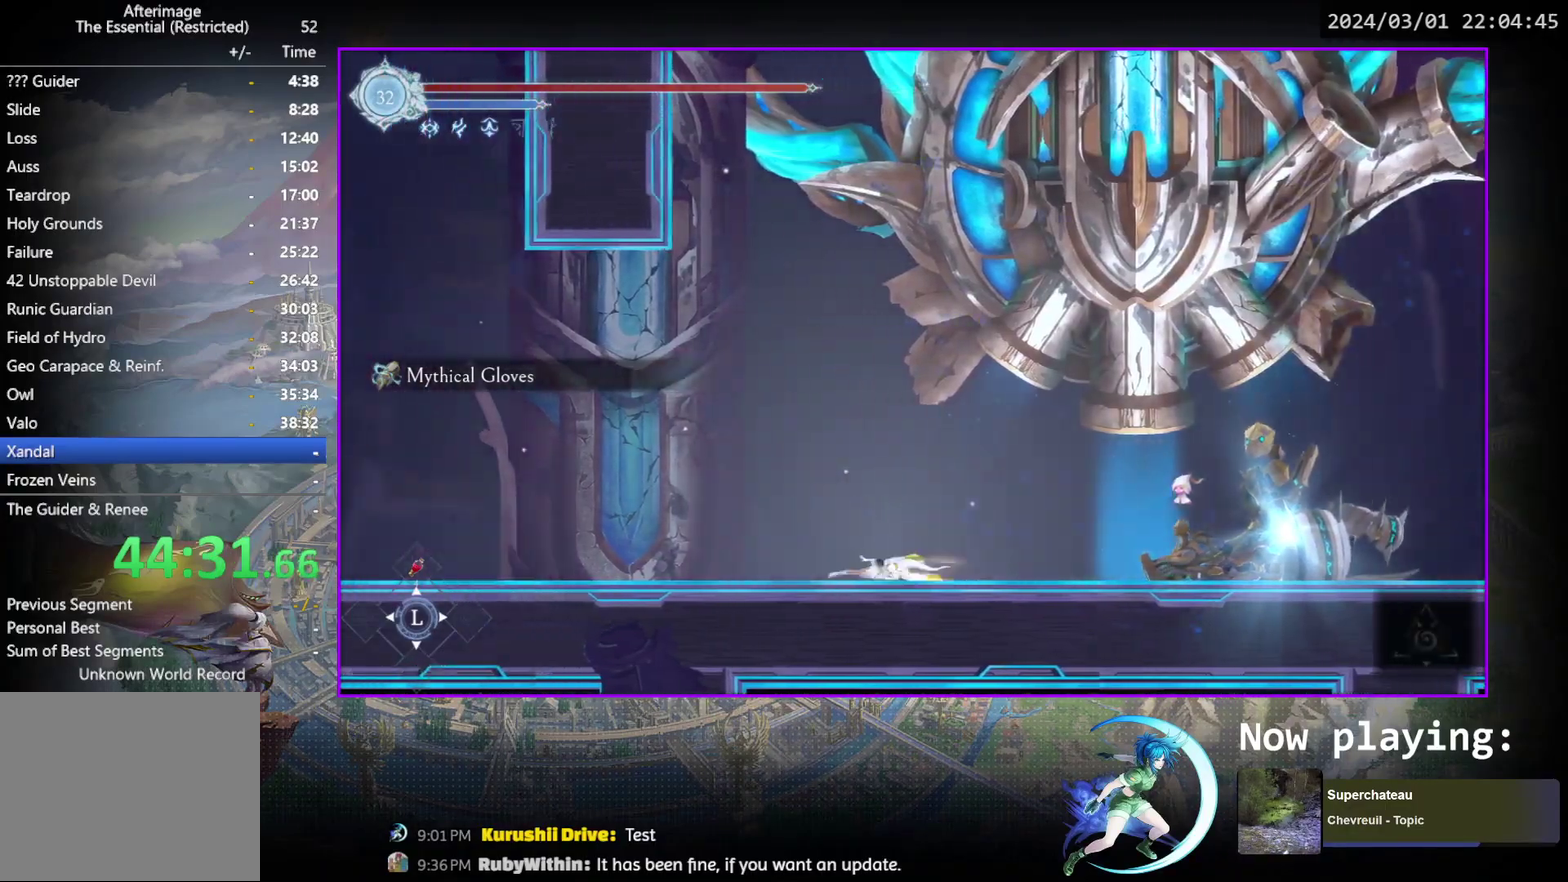
{"dt_ms": 600, "buttons": ["DPAD_LEFT"], "events": [[33, "R1", "up"], [150, "DPAD_LEFT", "down"], [233, "R1", "down"], [283, "R1", "up"], [317, "DPAD_DOWN", "down"], [333, "R1", "down"], [367, "DPAD_LEFT", "up"], [467, "DPAD_DOWN", "up"], [467, "R1", "up"], [583, "DPAD_LEFT", "down"]]}
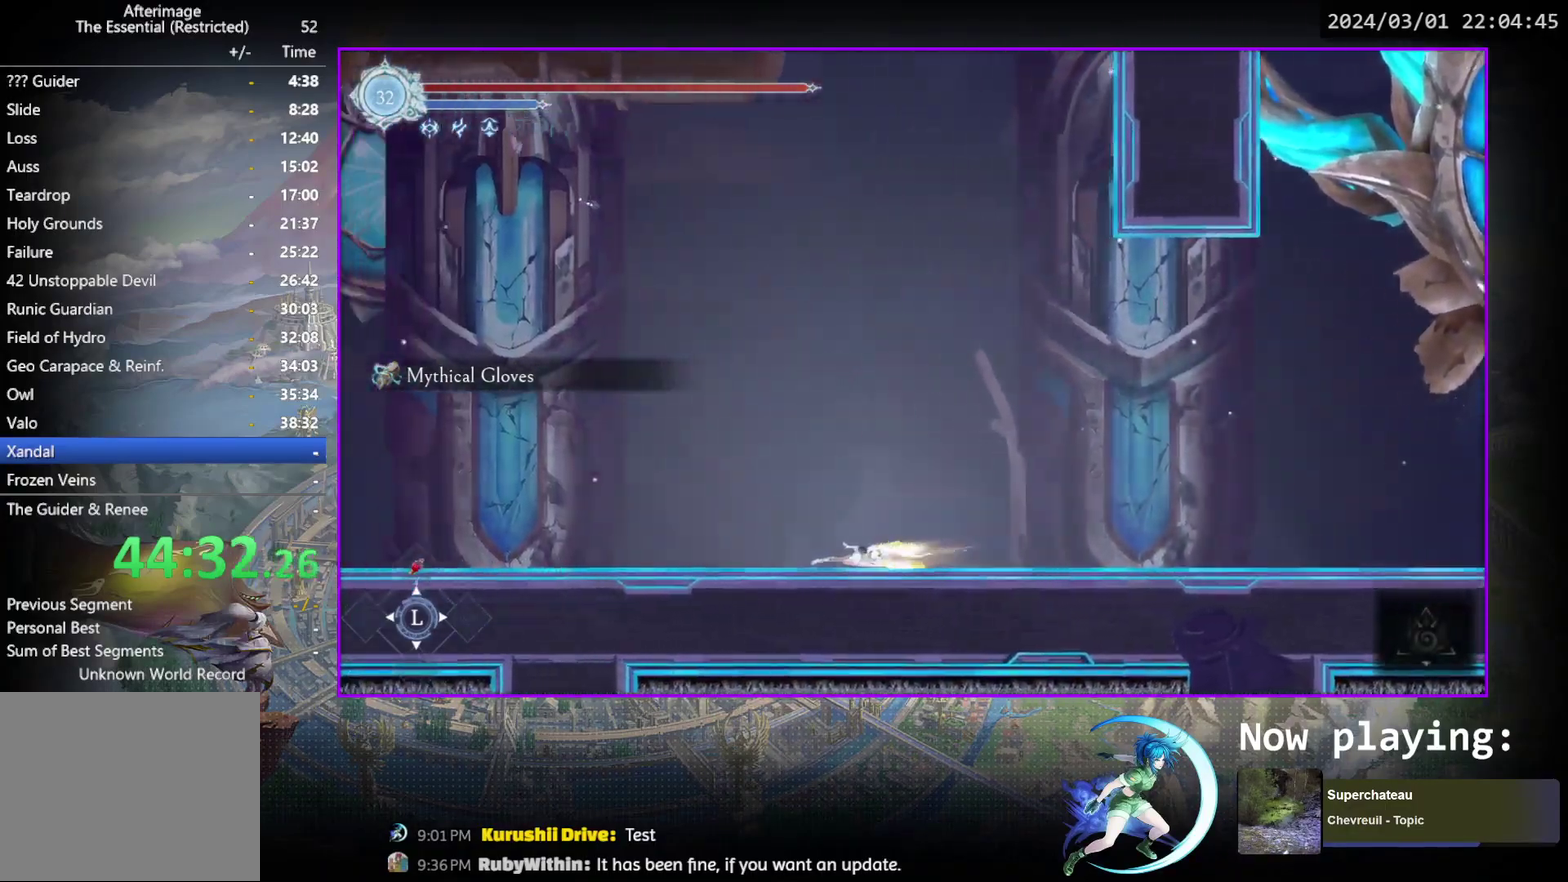
{"dt_ms": 600, "buttons": ["DPAD_DOWN"], "events": [[67, "R1", "down"], [117, "DPAD_DOWN", "down"], [150, "DPAD_LEFT", "up"], [283, "DPAD_DOWN", "up"], [300, "R1", "up"], [417, "DPAD_LEFT", "down"], [567, "DPAD_DOWN", "down"], [600, "DPAD_LEFT", "up"]]}
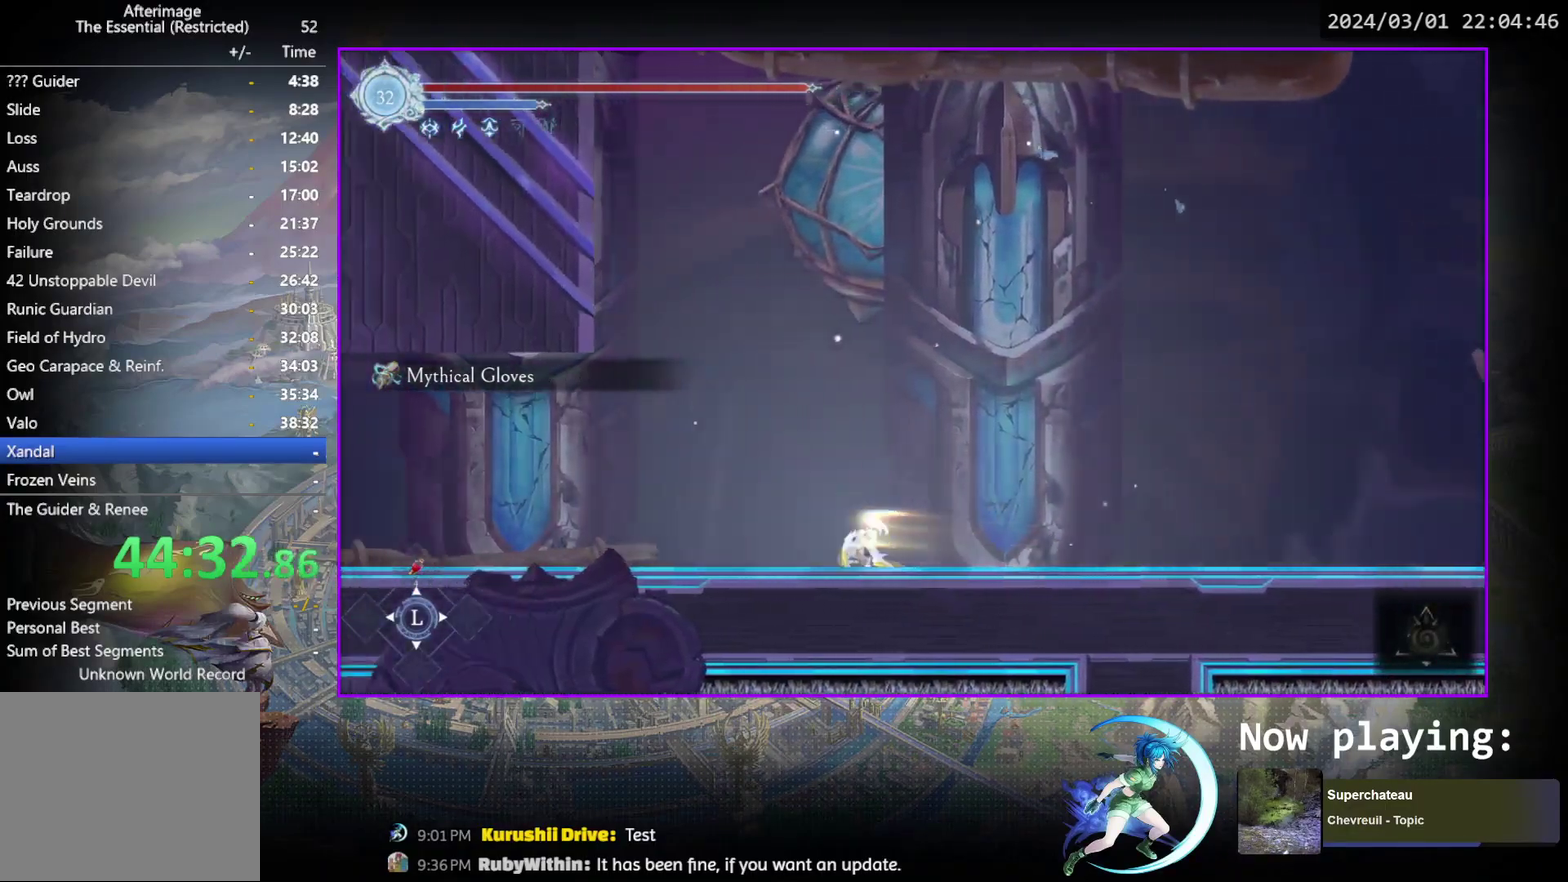
{"dt_ms": 500, "buttons": ["R1", "DPAD_DOWN"], "events": [[17, "R1", "down"], [100, "R1", "up"], [167, "DPAD_DOWN", "up"], [300, "DPAD_LEFT", "down"], [350, "R1", "down"], [417, "R1", "up"], [433, "DPAD_DOWN", "down"], [450, "DPAD_LEFT", "up"], [483, "R1", "down"]]}
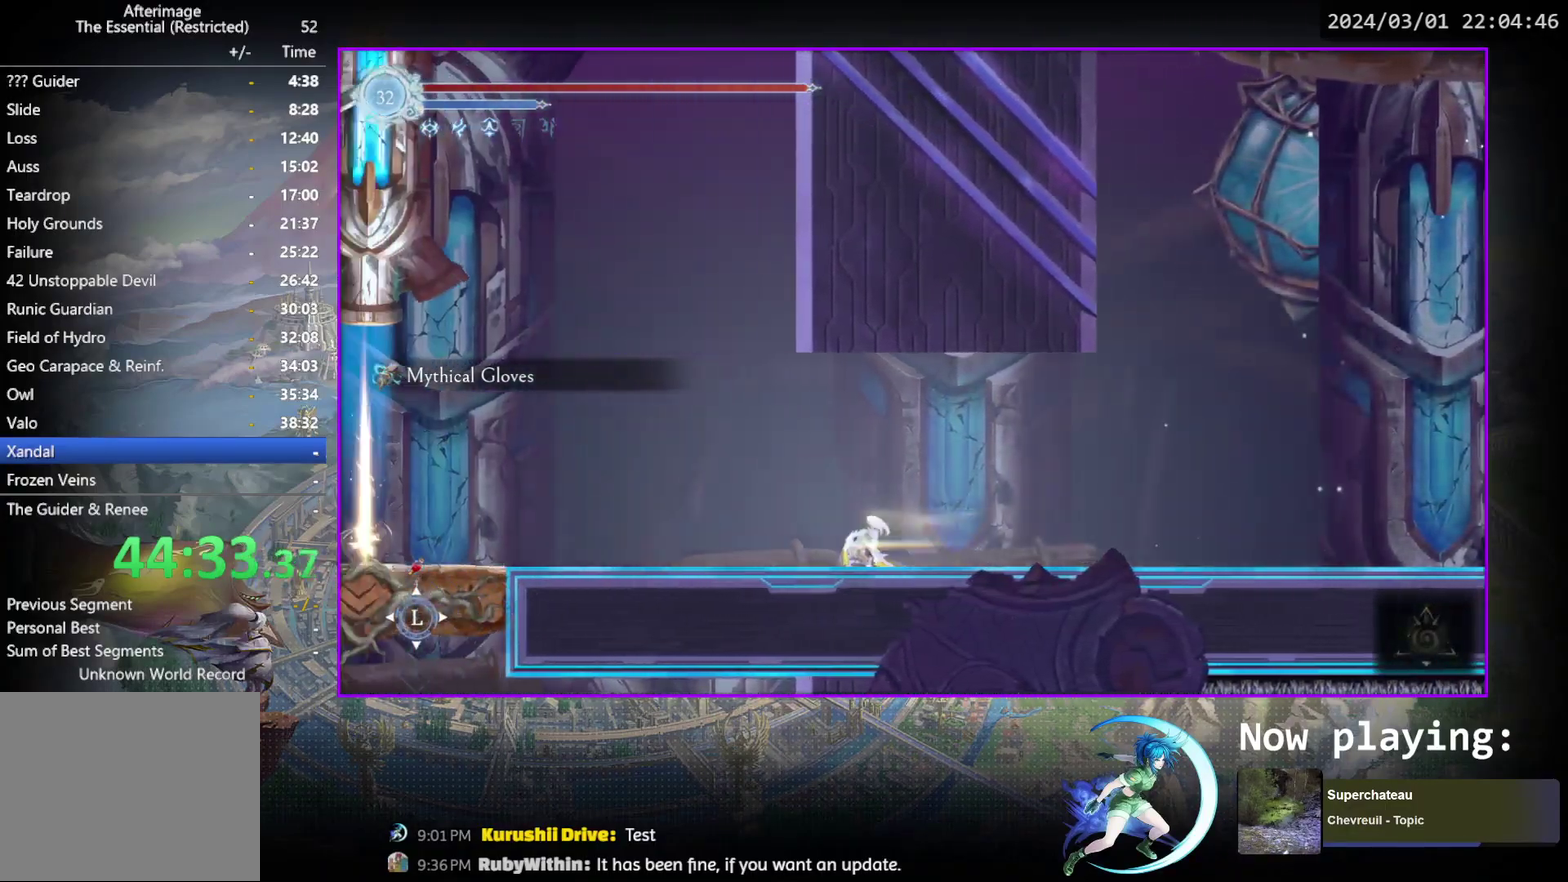
{"dt_ms": 300, "buttons": ["DPAD_LEFT"], "events": [[100, "R1", "up"], [117, "DPAD_DOWN", "up"], [267, "DPAD_LEFT", "down"]]}
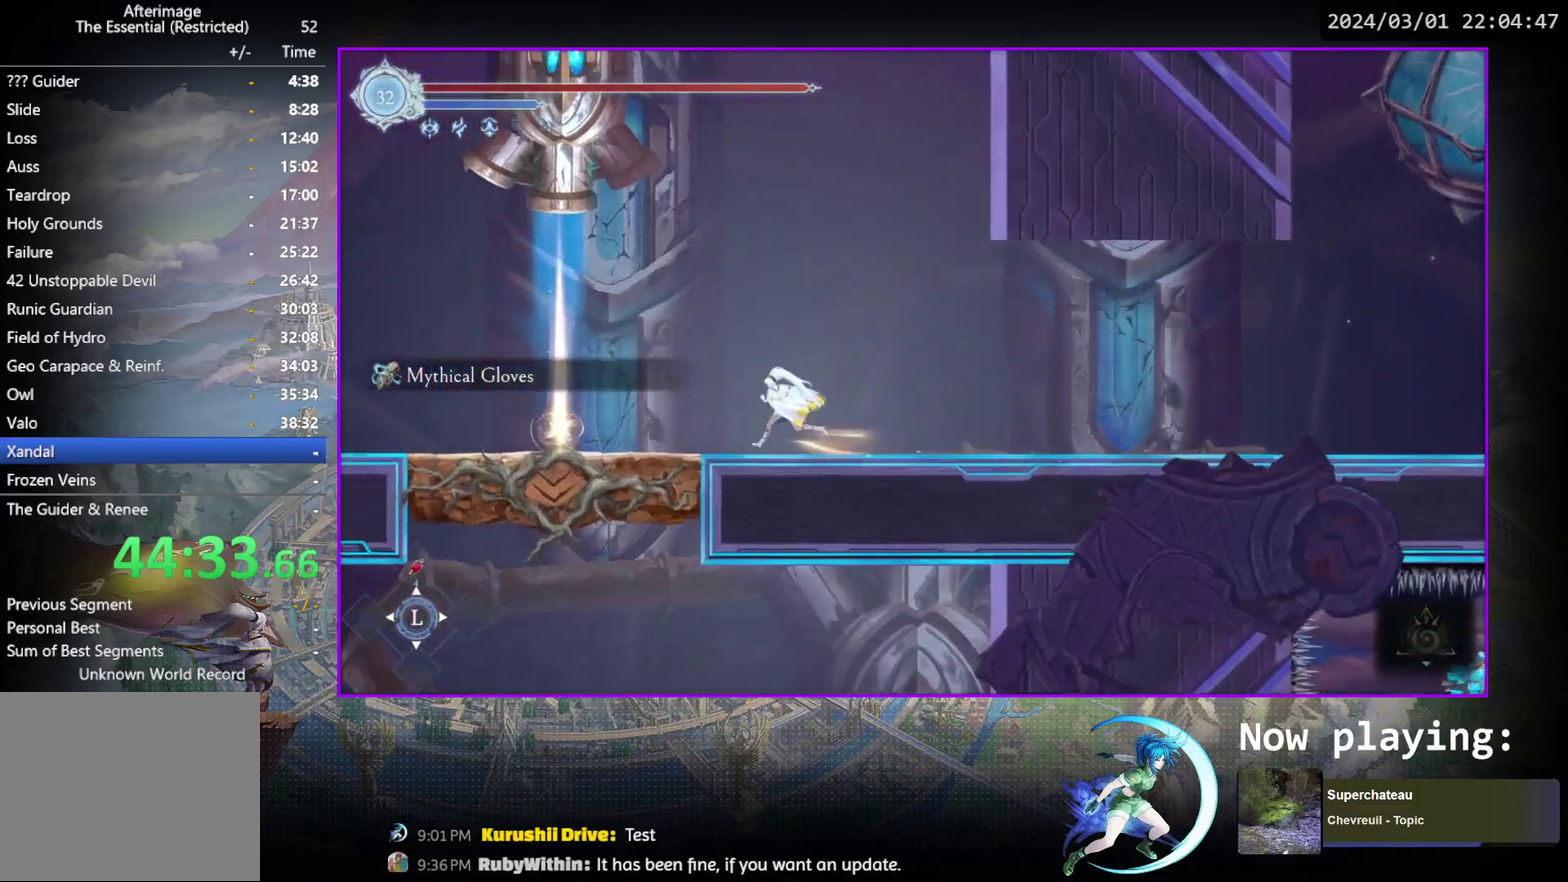
{"dt_ms": 300, "buttons": ["DPAD_LEFT"], "events": [[33, "R1", "down"], [217, "R1", "up"]]}
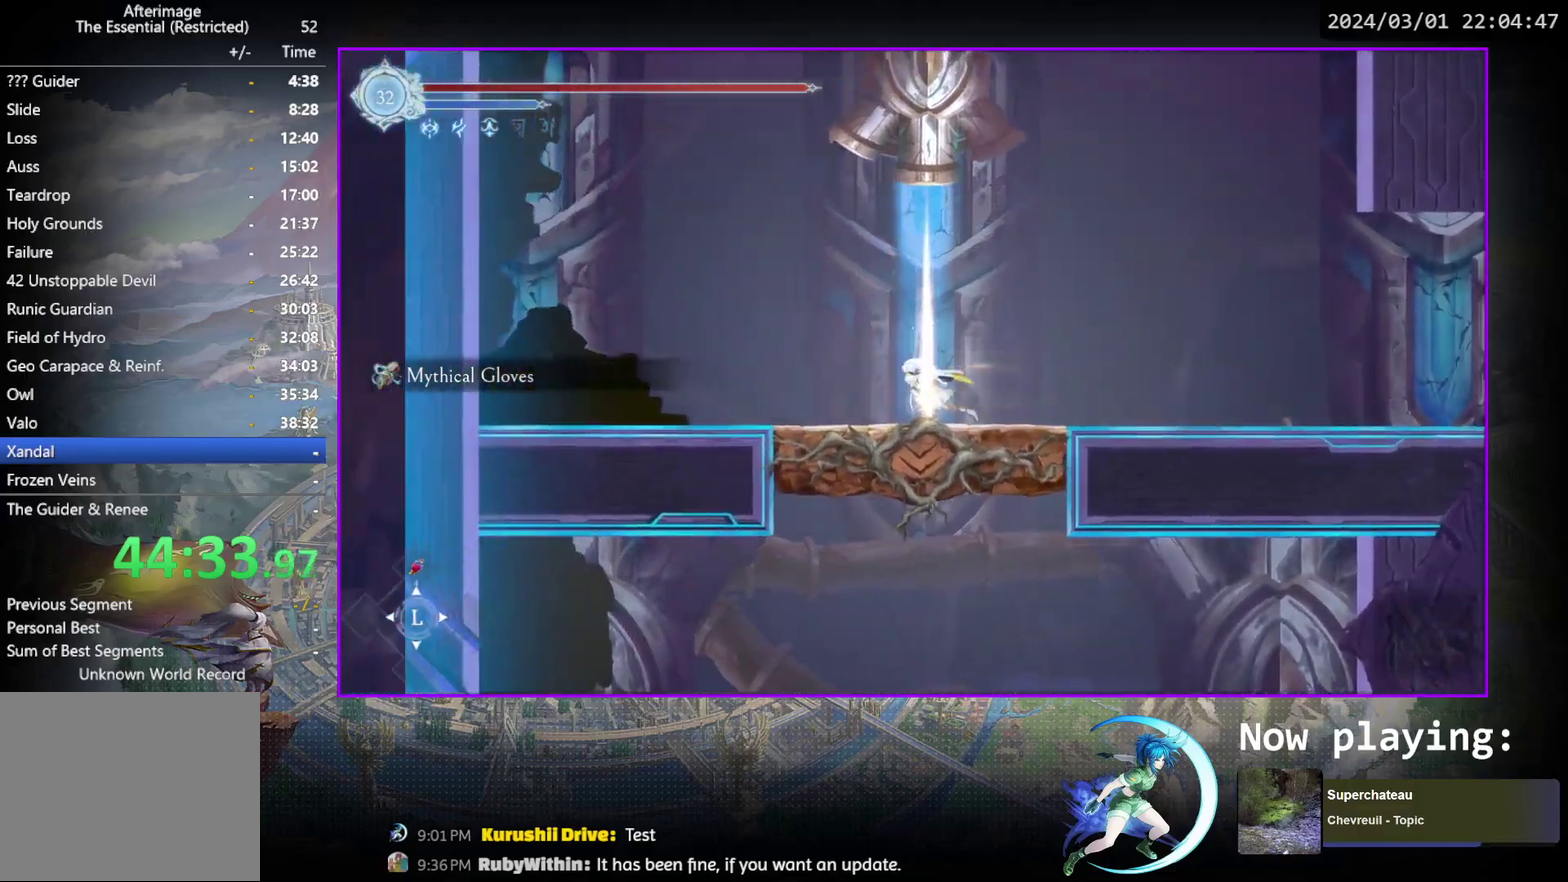
{"dt_ms": 600, "buttons": [], "events": [[33, "DPAD_LEFT", "up"], [83, "DPAD_UP", "down"], [167, "CROSS", "down"], [167, "DPAD_UP", "up"], [217, "CROSS", "up"], [450, "TOUCHPAD", "down"], [567, "TOUCHPAD", "up"]]}
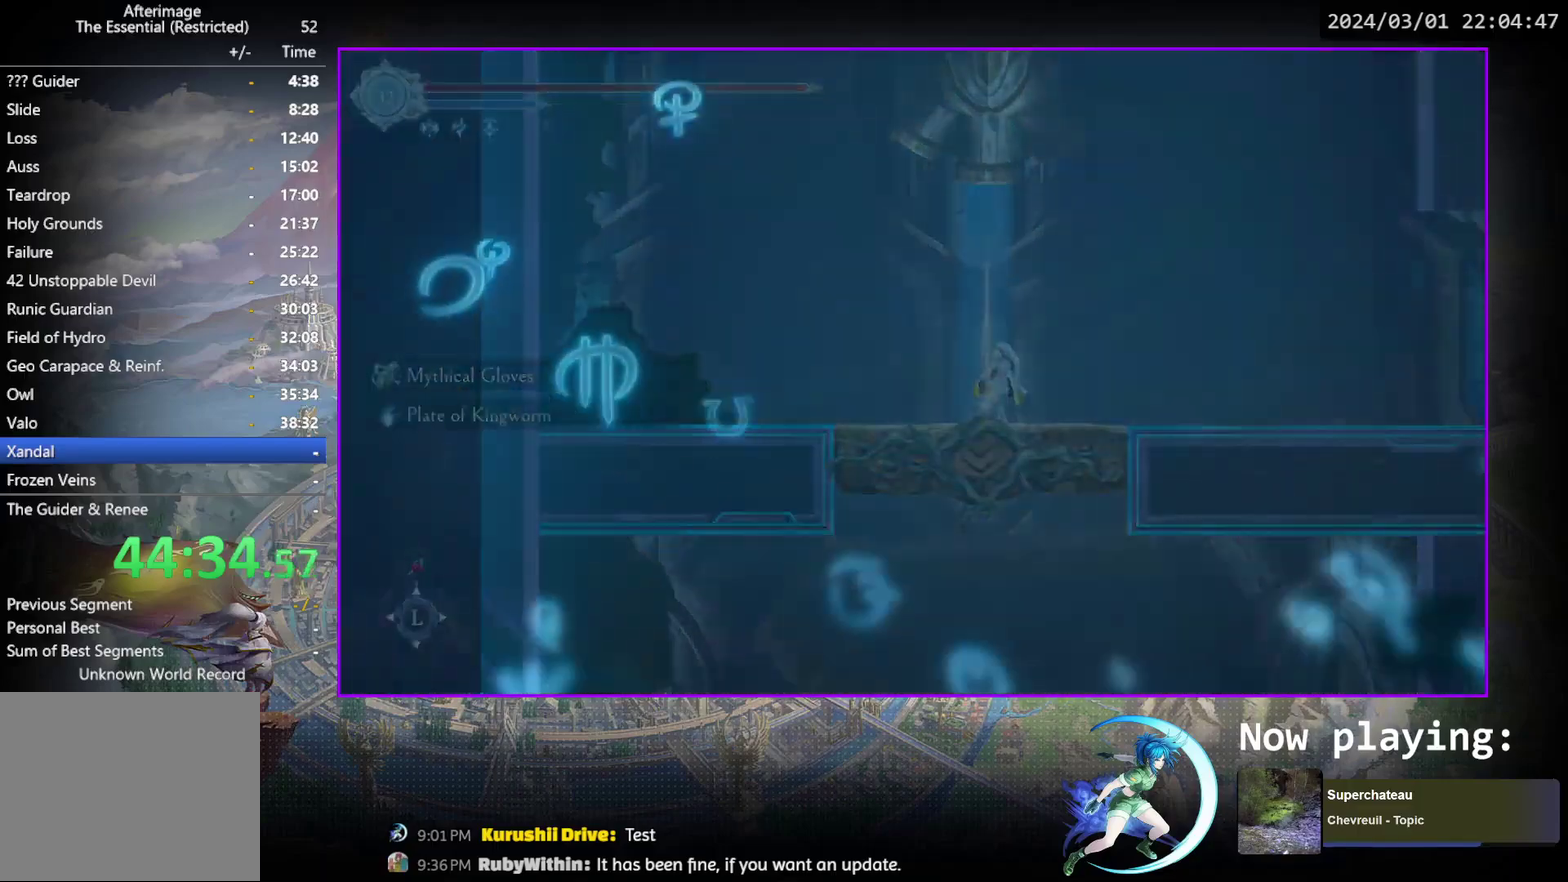
{"dt_ms": 600, "buttons": ["DPAD_LEFT"], "events": [[167, "DPAD_LEFT", "down"]]}
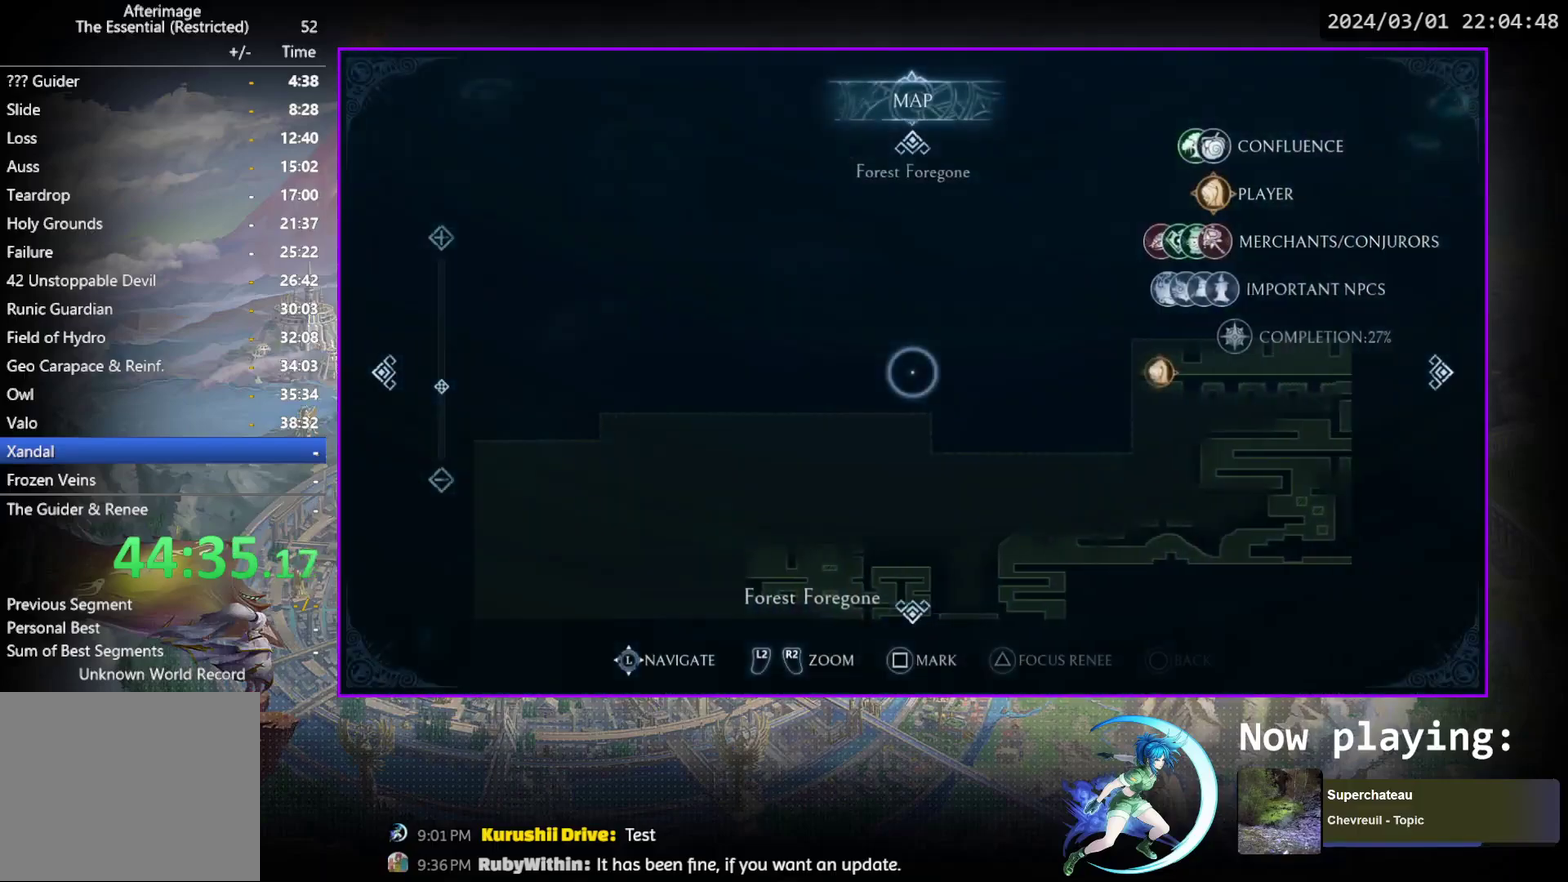
{"dt_ms": 500, "buttons": ["L2", "DPAD_LEFT"], "events": [[483, "L2", "down"]]}
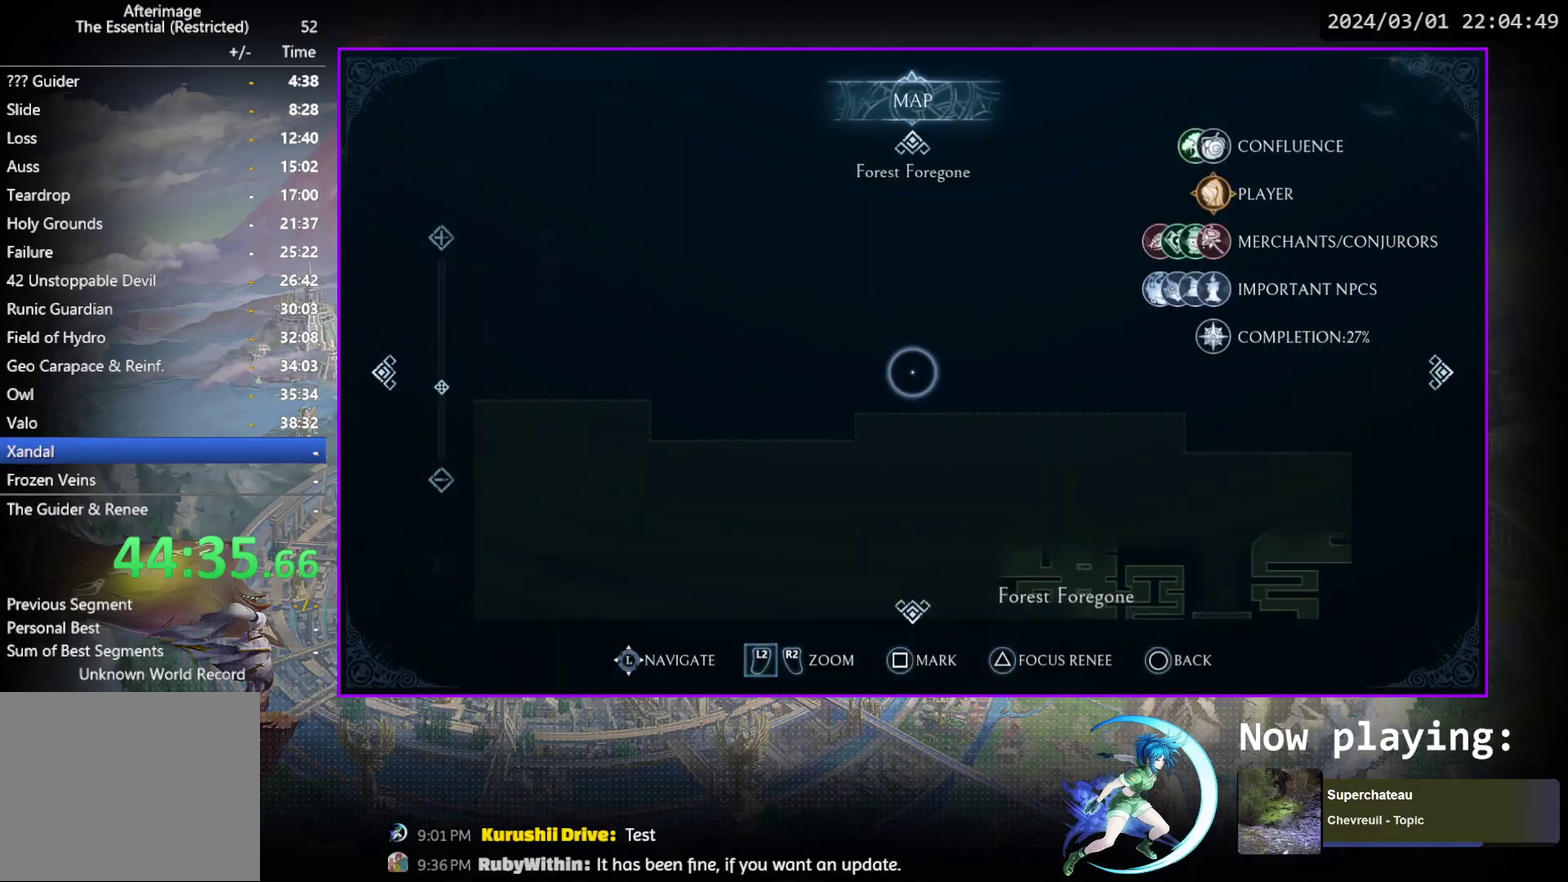
{"dt_ms": 500, "buttons": ["DPAD_LEFT"], "events": [[150, "L2", "up"]]}
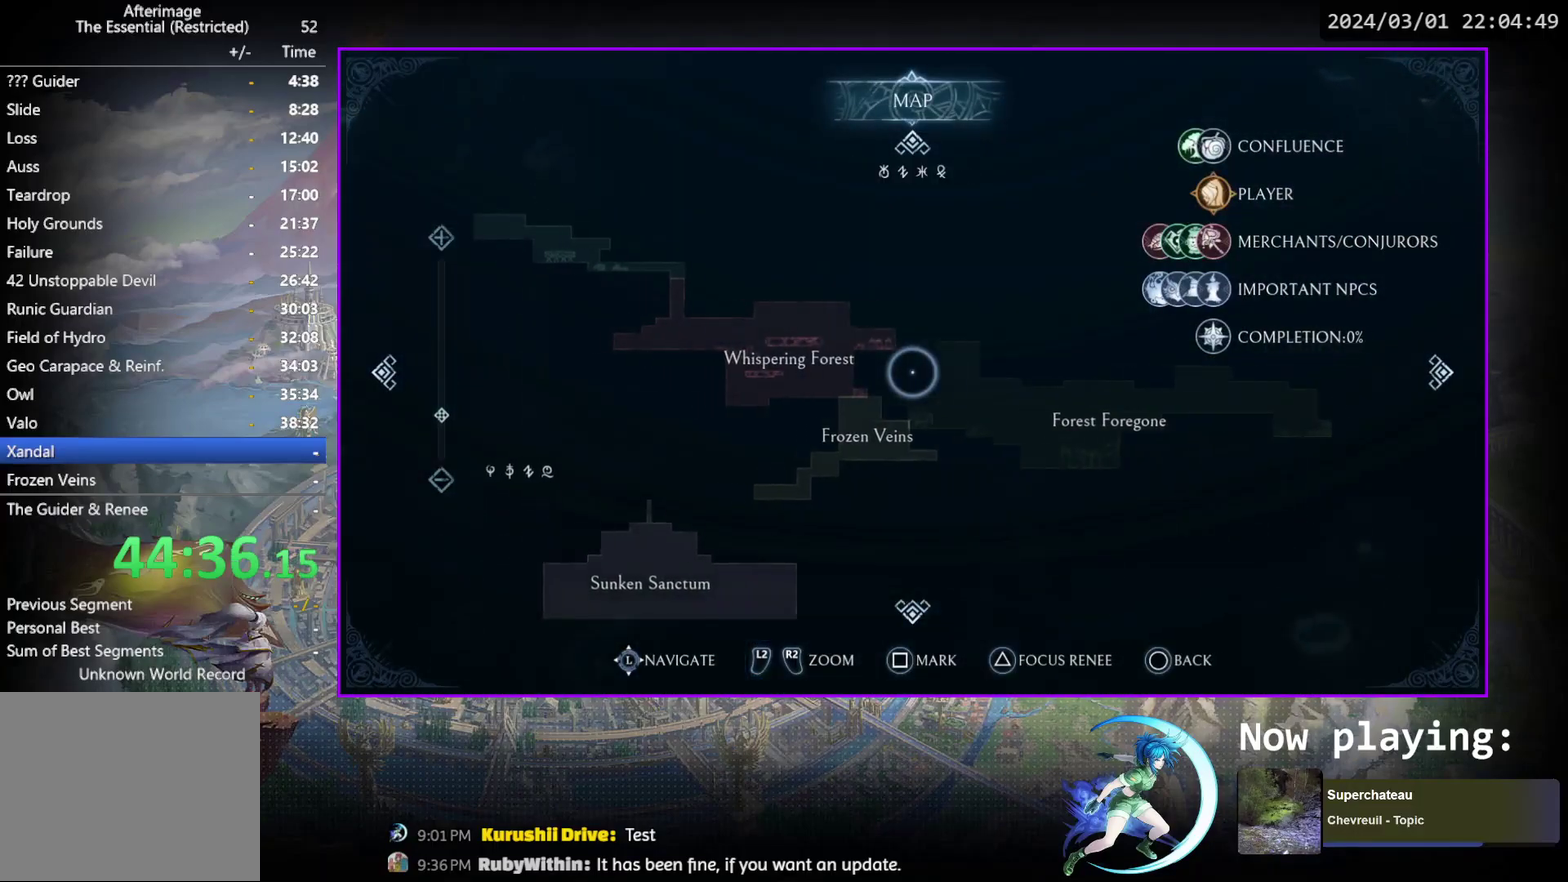
{"dt_ms": 600, "buttons": [], "events": [[533, "DPAD_LEFT", "up"]]}
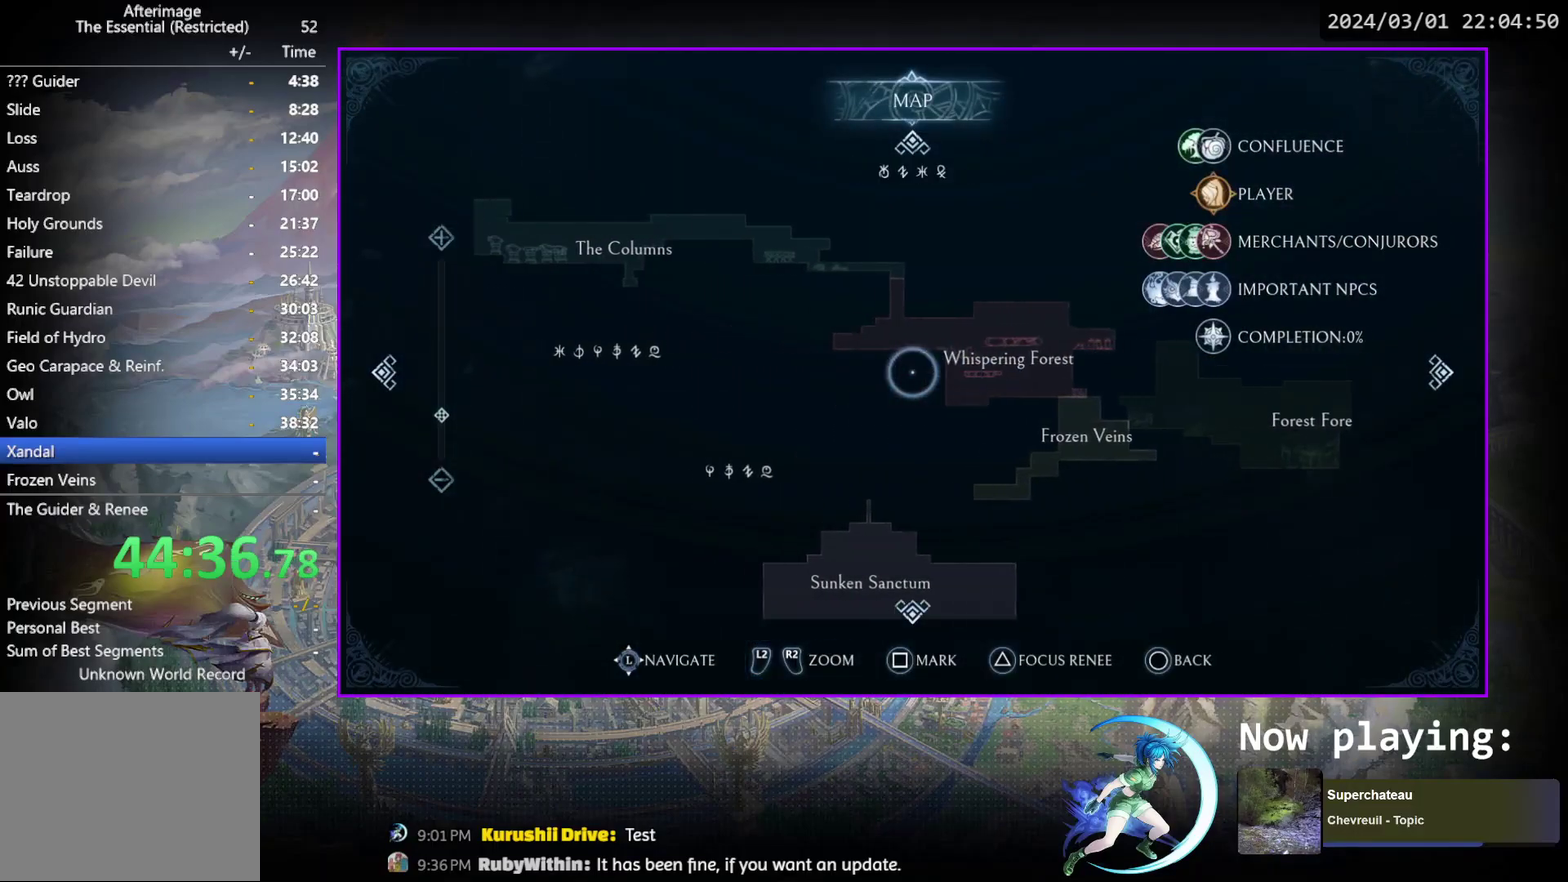
{"dt_ms": 400, "buttons": [], "events": [[17, "DPAD_RIGHT", "down"], [200, "DPAD_RIGHT", "up"]]}
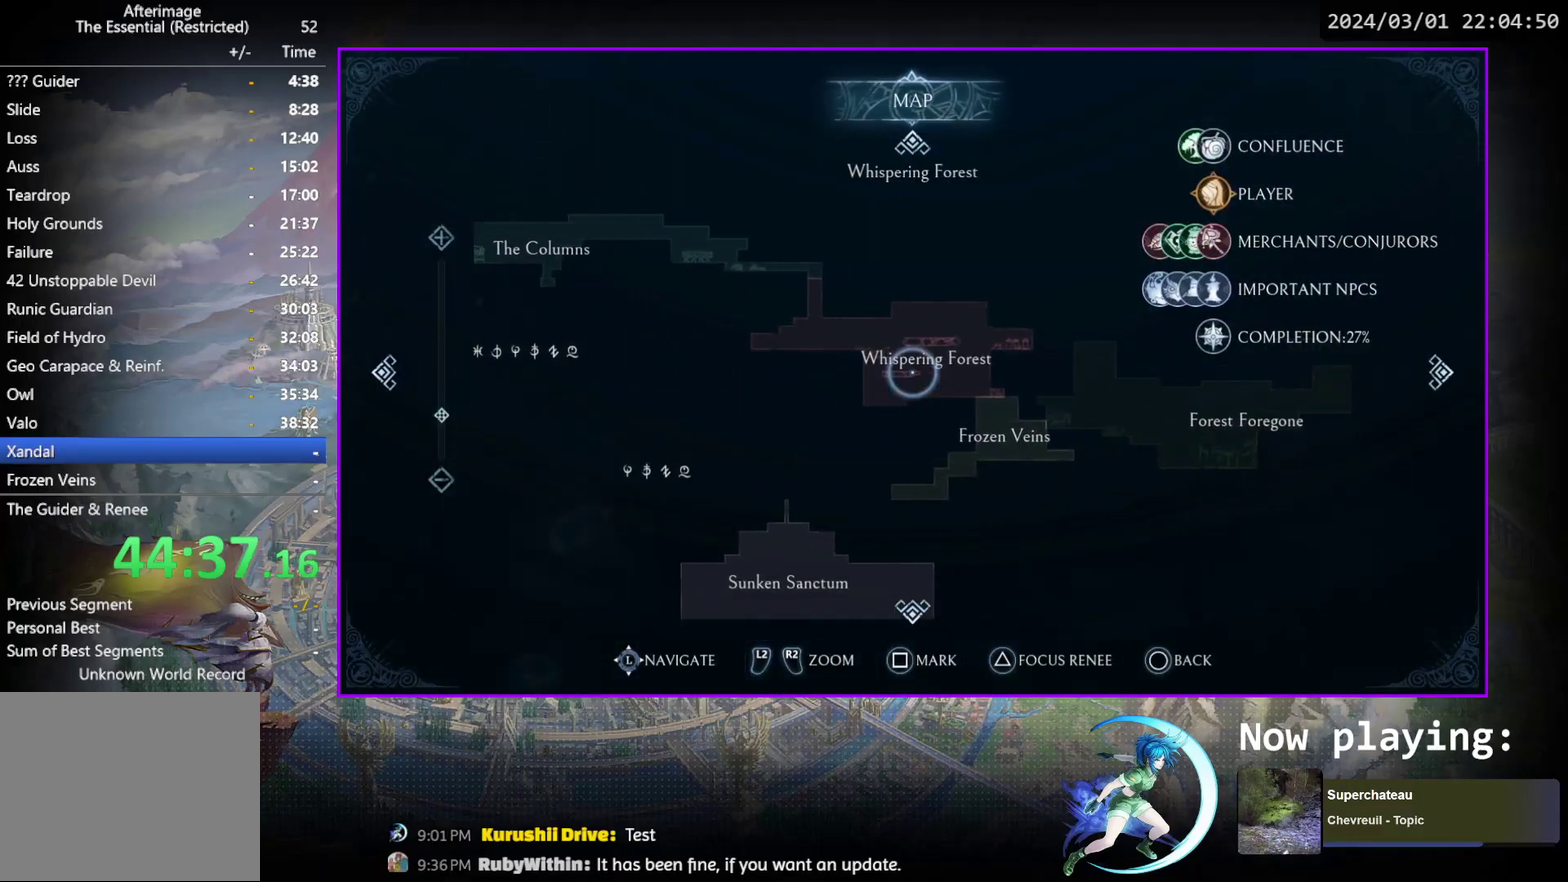
{"dt_ms": 500, "buttons": [], "events": [[167, "DPAD_RIGHT", "down"], [233, "DPAD_RIGHT", "up"]]}
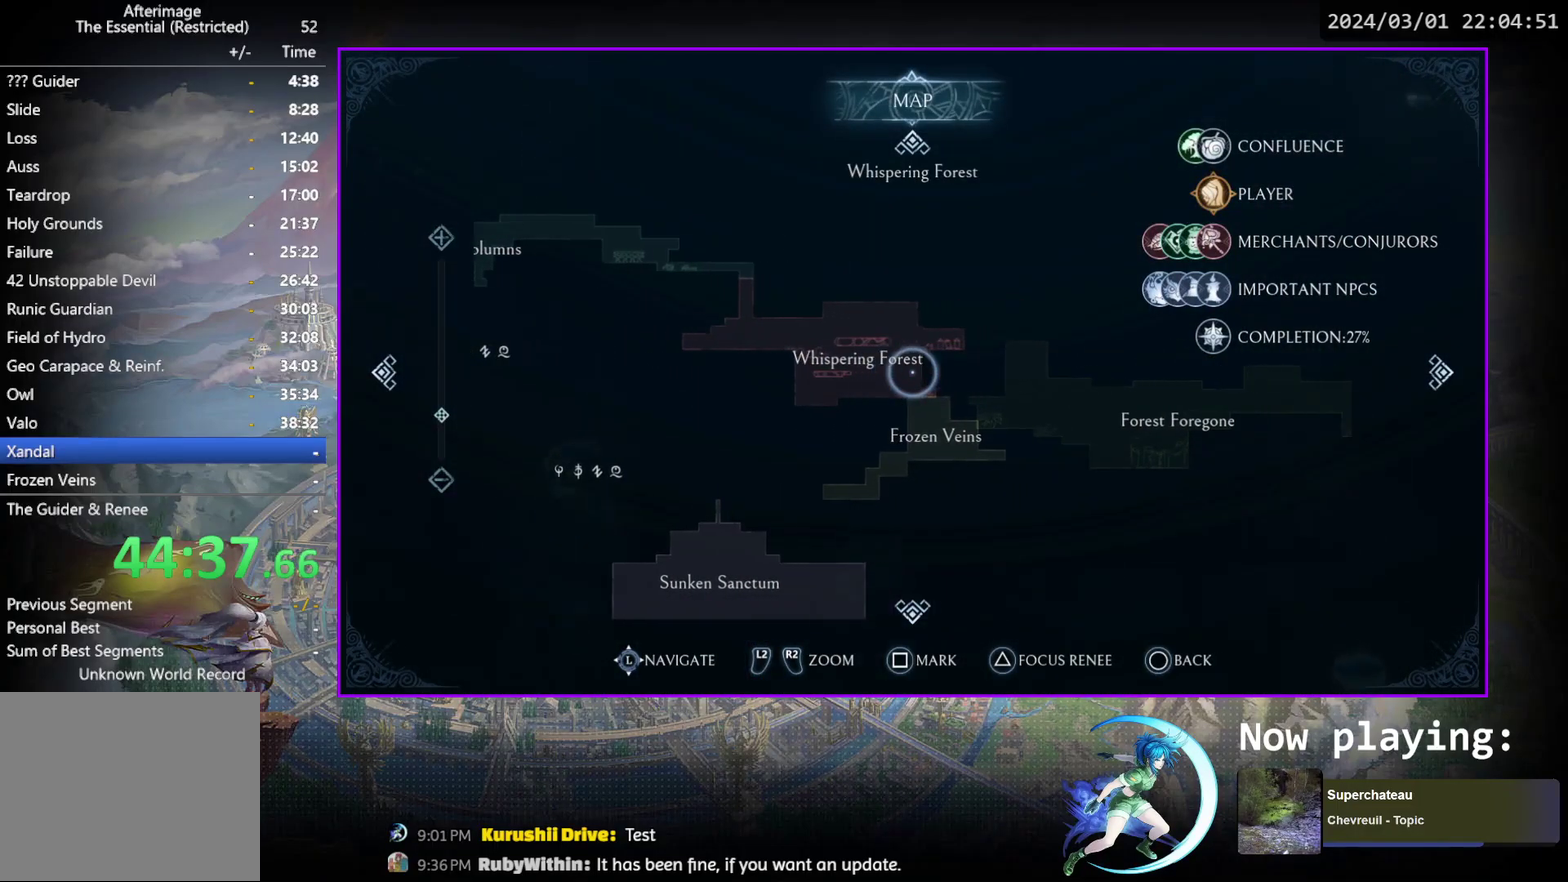
{"dt_ms": 700, "buttons": ["DPAD_LEFT"], "events": [[650, "DPAD_LEFT", "down"]]}
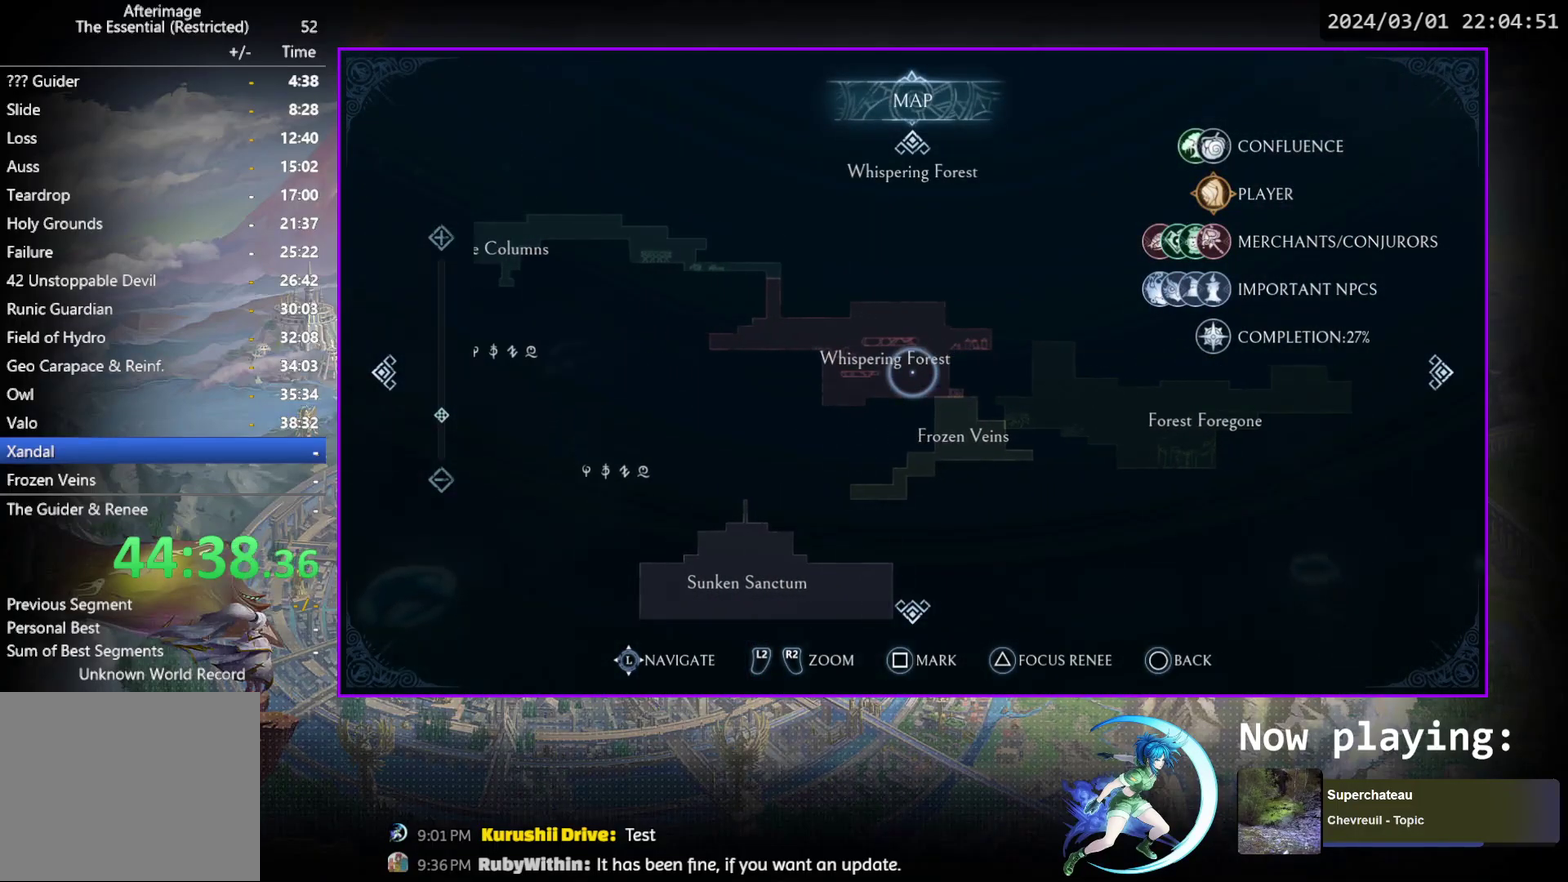
{"dt_ms": 300, "buttons": [], "events": [[50, "DPAD_LEFT", "up"]]}
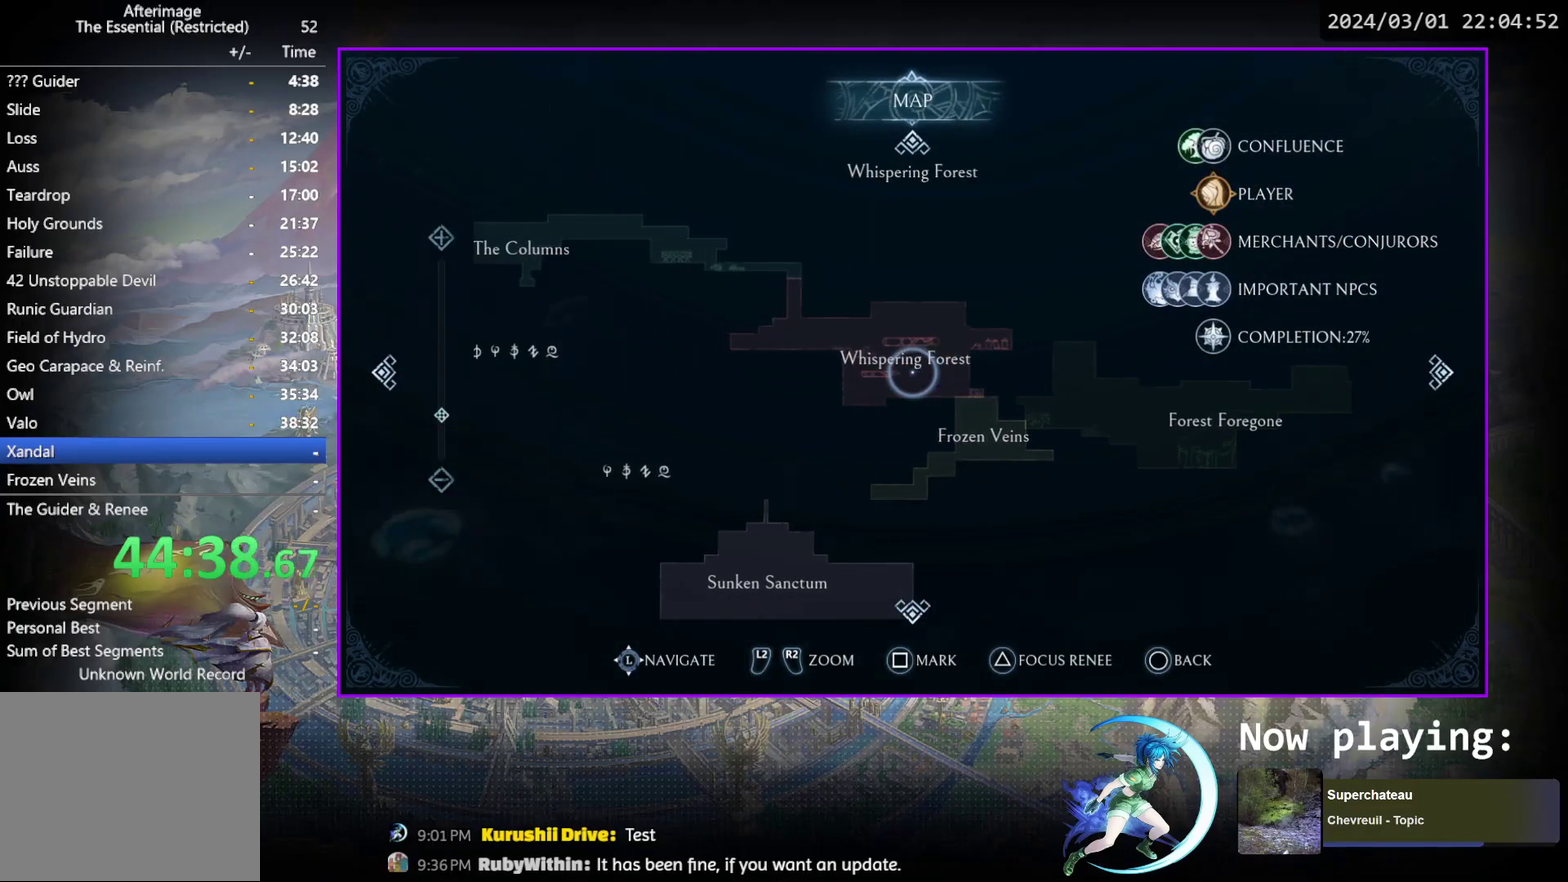
{"dt_ms": 500, "buttons": [], "events": []}
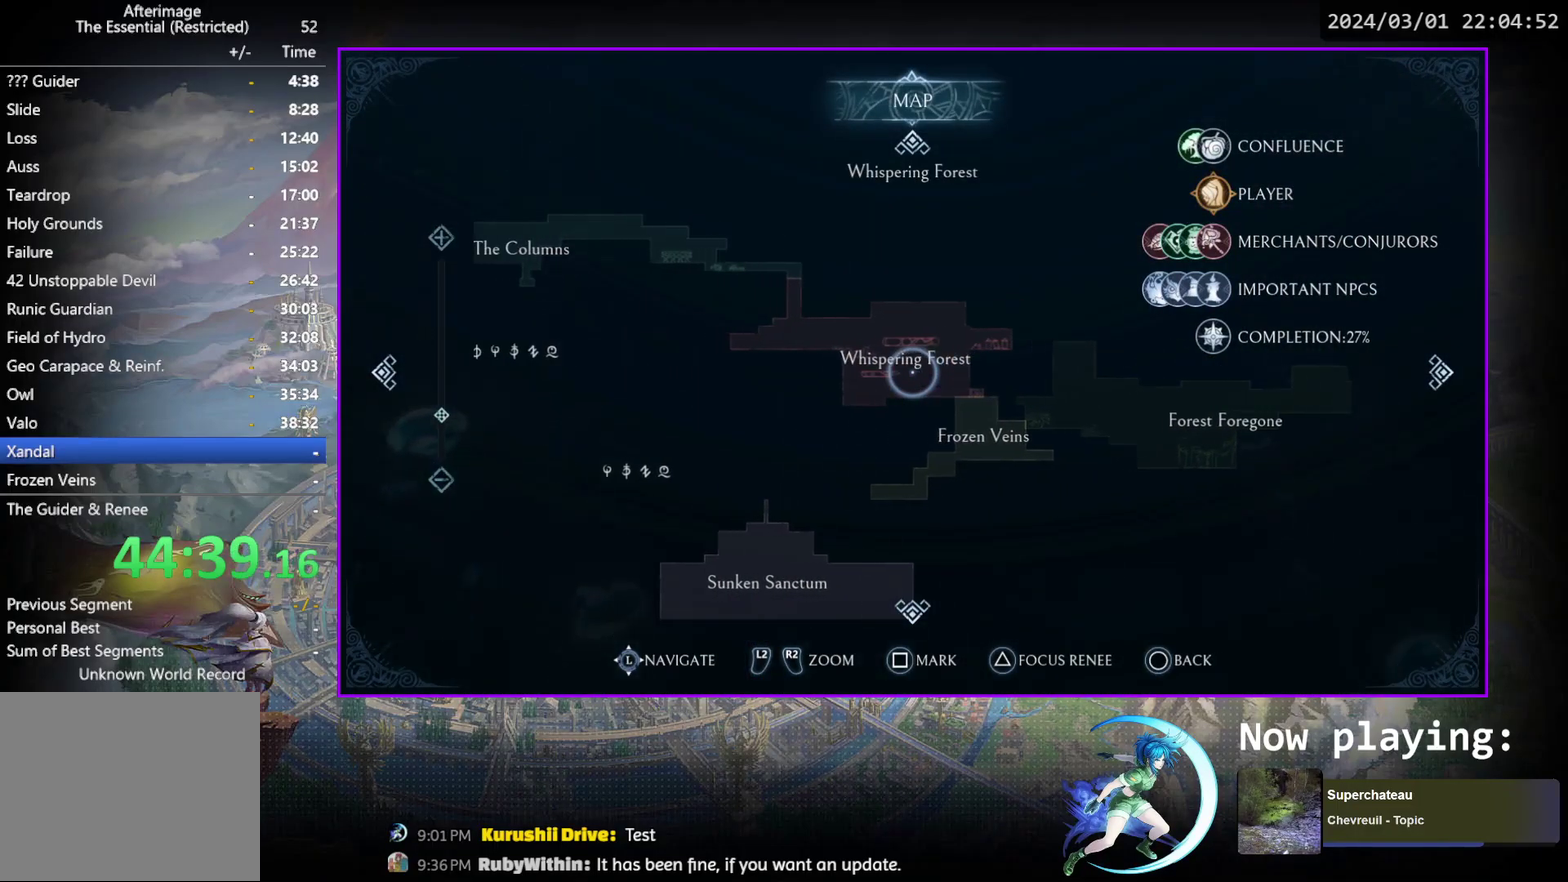
{"dt_ms": 500, "buttons": ["DPAD_RIGHT"], "events": [[183, "CIRCLE", "down"], [283, "CIRCLE", "up"], [467, "DPAD_RIGHT", "down"]]}
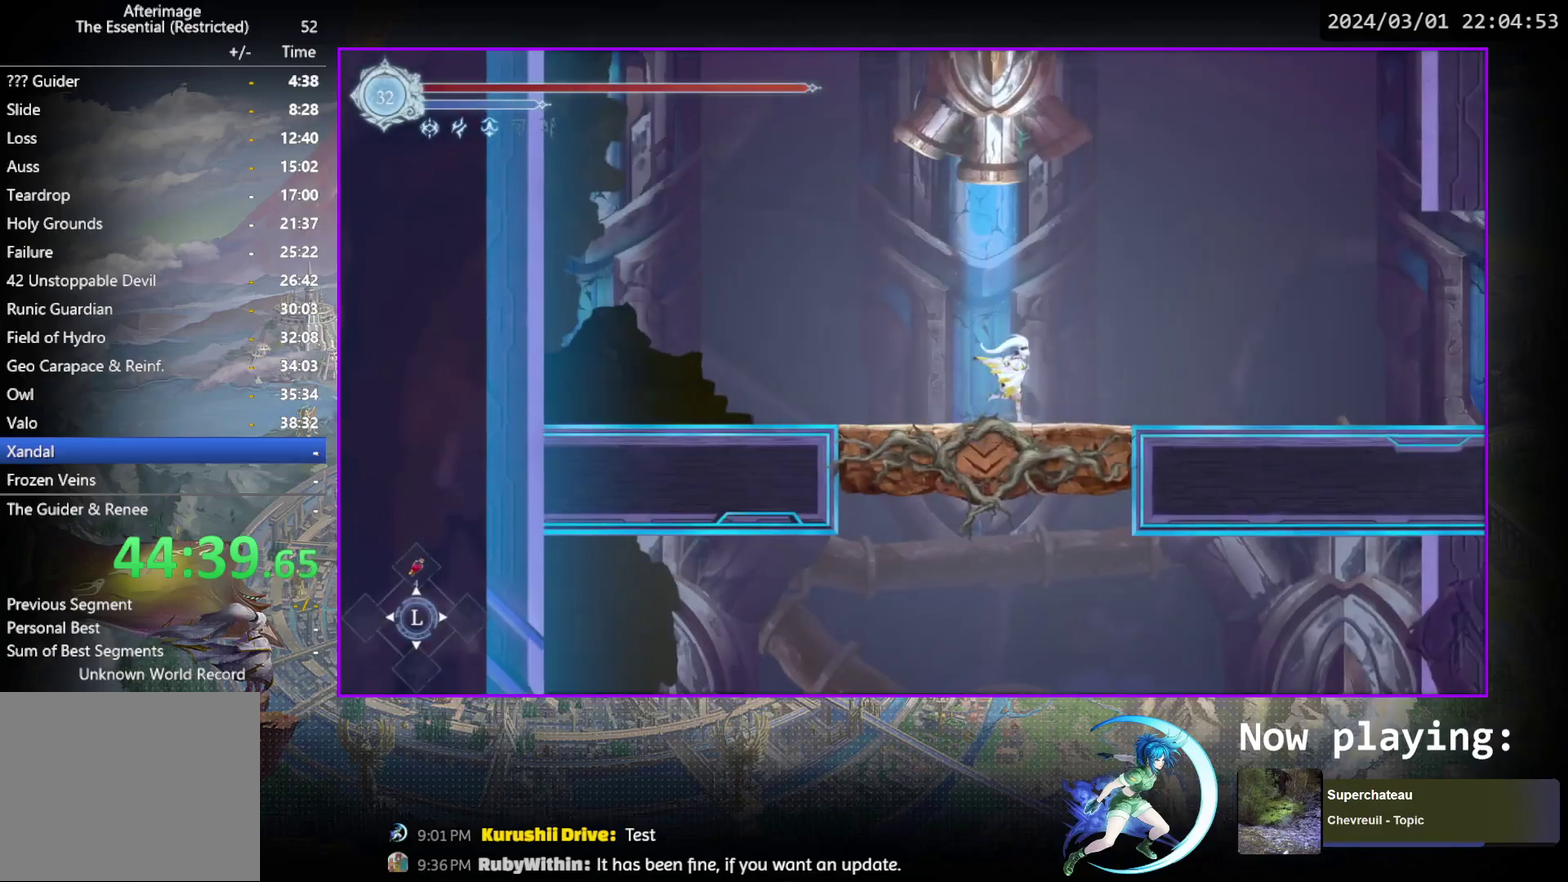
{"dt_ms": 500, "buttons": ["DPAD_RIGHT"], "events": [[33, "DPAD_RIGHT", "up"], [183, "DPAD_UP", "down"], [250, "DPAD_UP", "up"], [283, "DPAD_RIGHT", "down"]]}
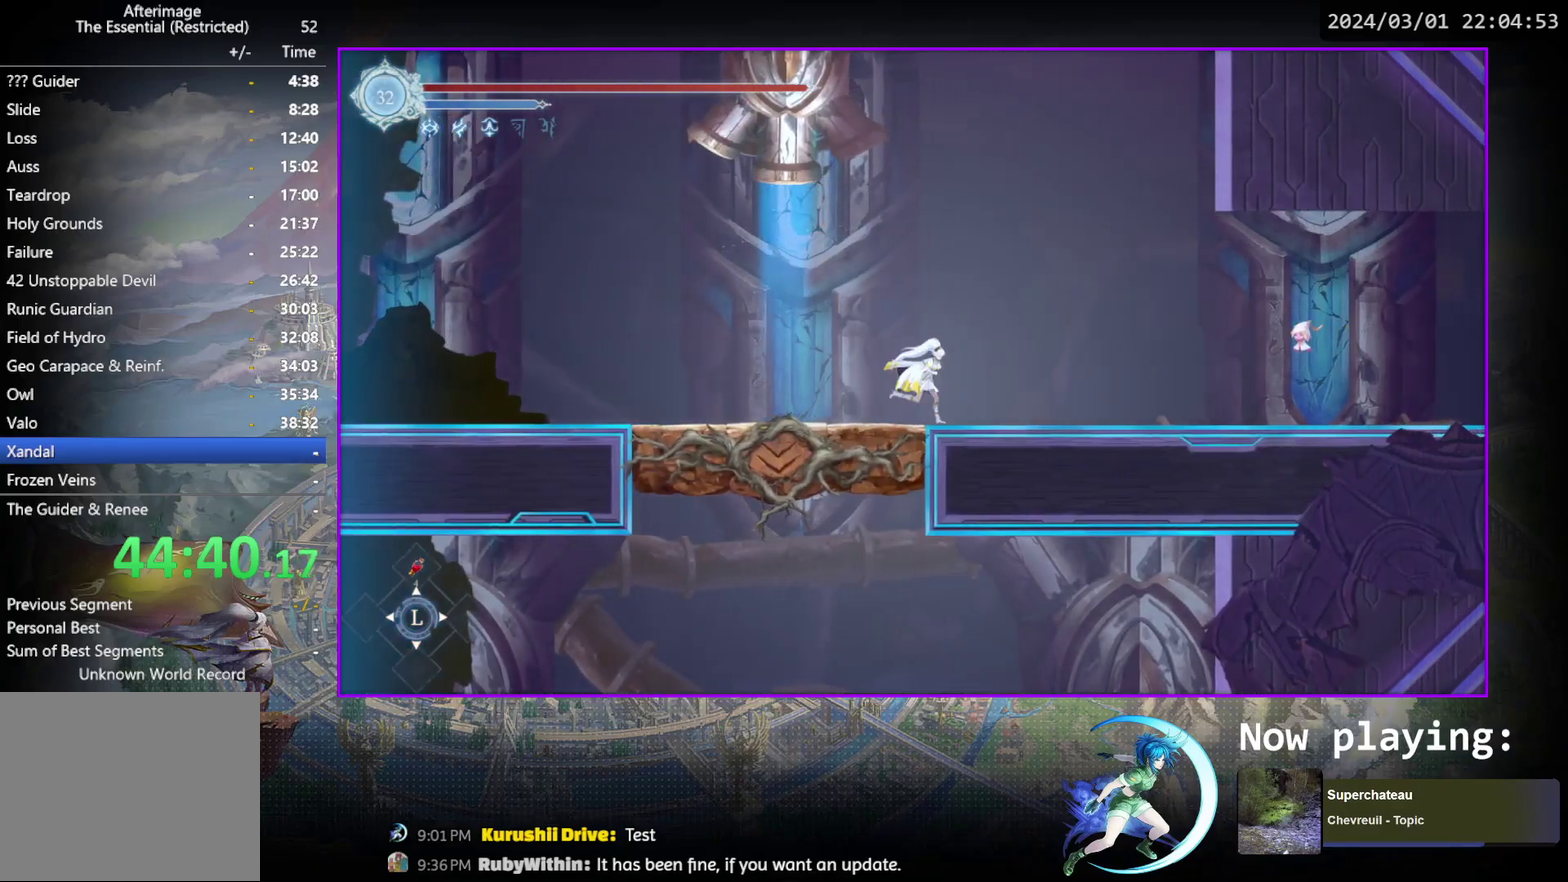
{"dt_ms": 300, "buttons": ["R2", "DPAD_RIGHT"], "events": [[50, "CROSS", "down"], [233, "CROSS", "up"], [300, "R2", "down"]]}
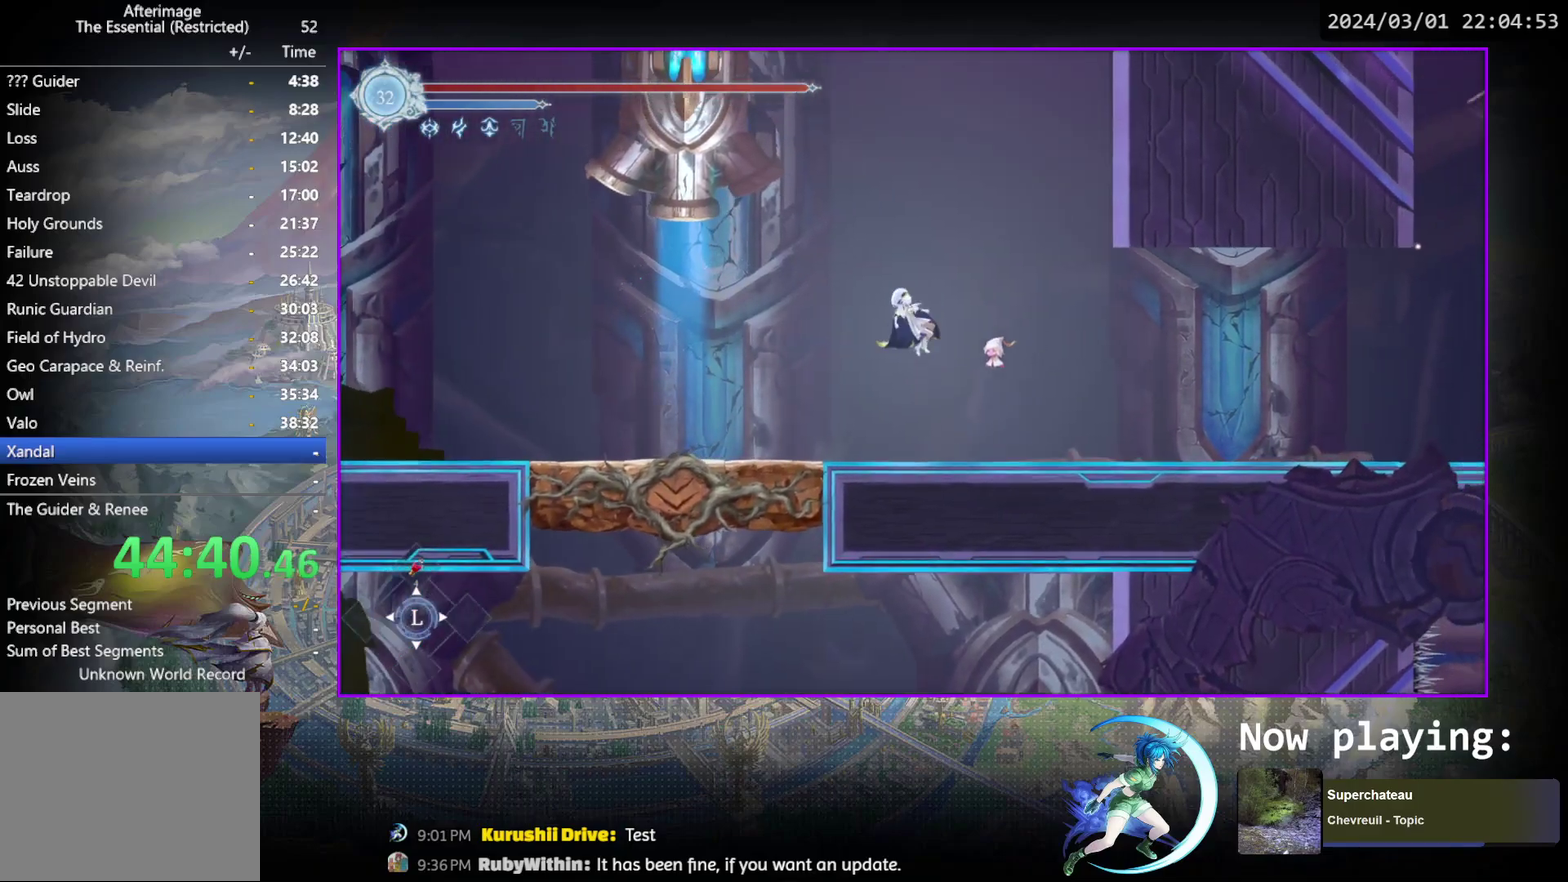
{"dt_ms": 700, "buttons": ["START"], "events": [[50, "DPAD_RIGHT", "up"], [183, "R2", "up"], [633, "START", "down"]]}
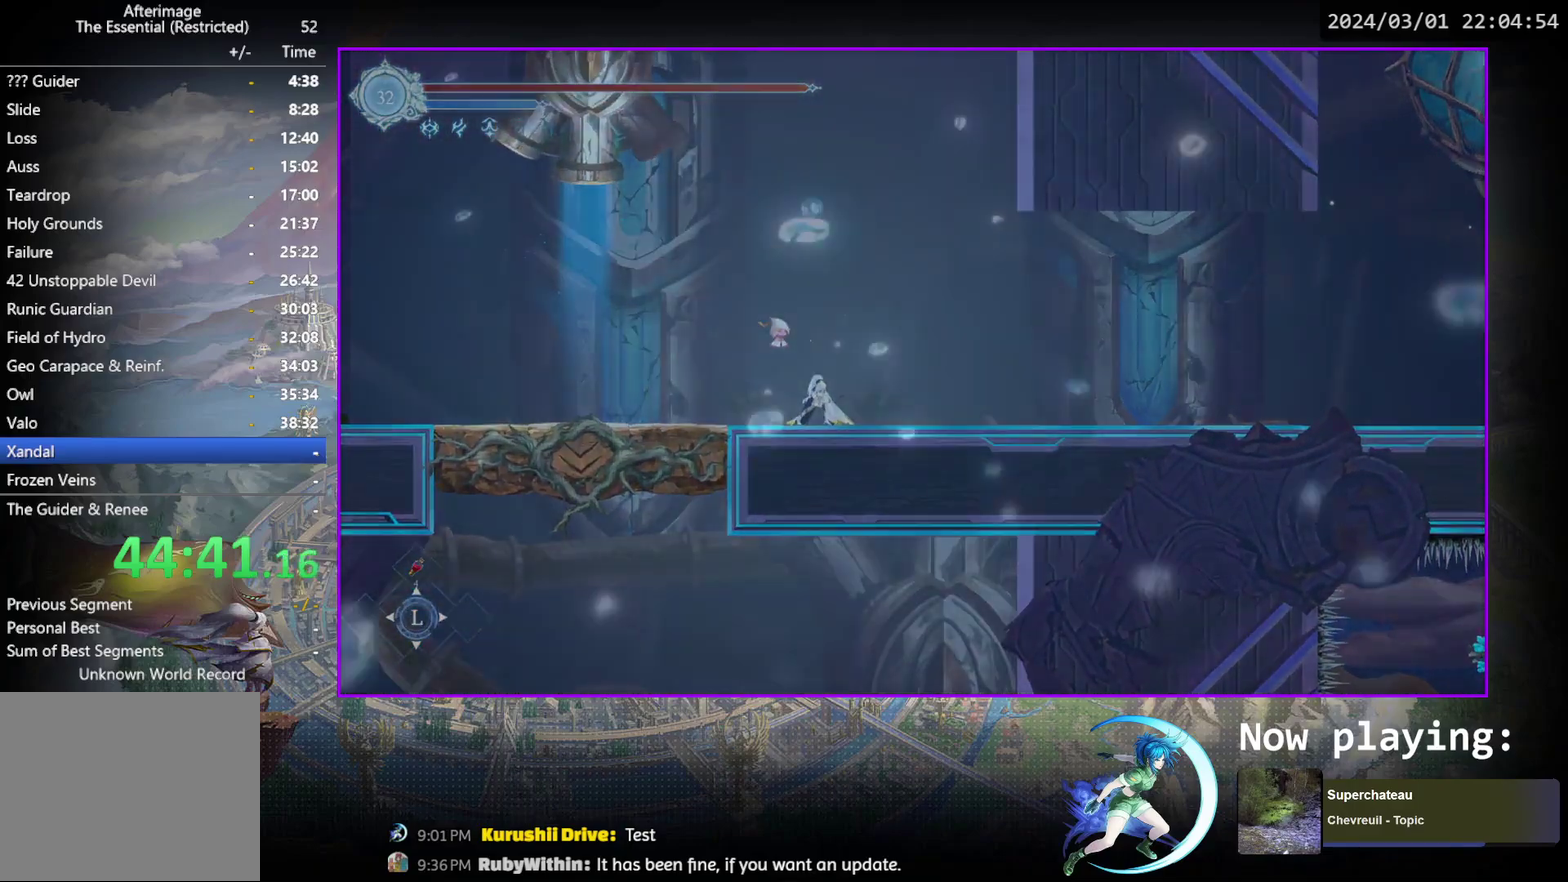
{"dt_ms": 400, "buttons": ["TOUCHPAD"], "events": [[117, "START", "up"], [367, "TOUCHPAD", "down"]]}
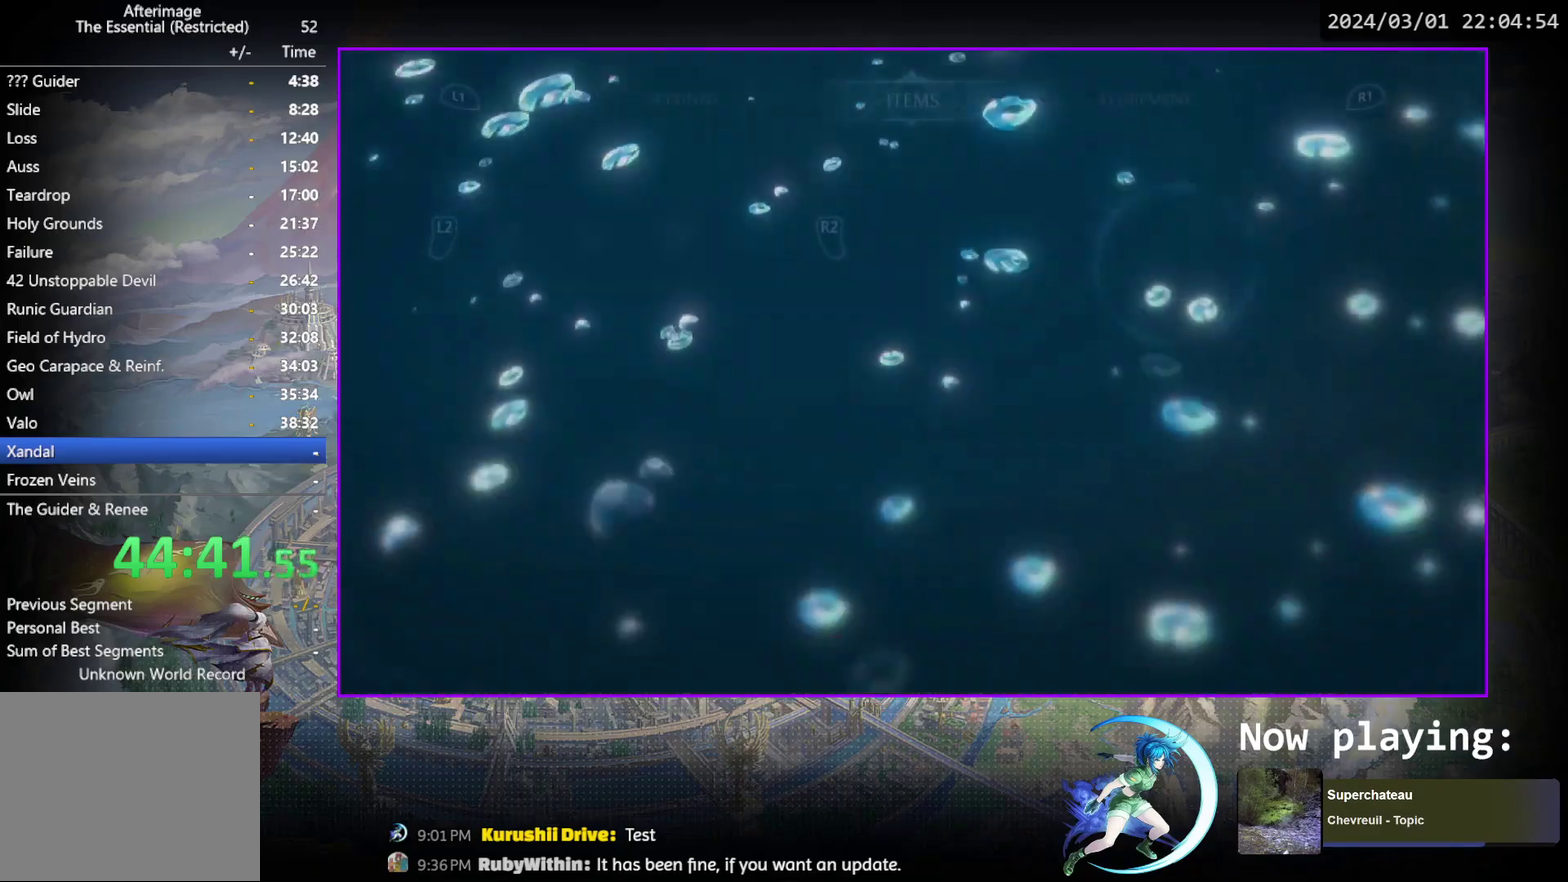
{"dt_ms": 700, "buttons": ["DPAD_LEFT"], "events": [[117, "TOUCHPAD", "up"], [367, "DPAD_LEFT", "down"], [500, "DPAD_UP", "down"], [633, "DPAD_UP", "up"]]}
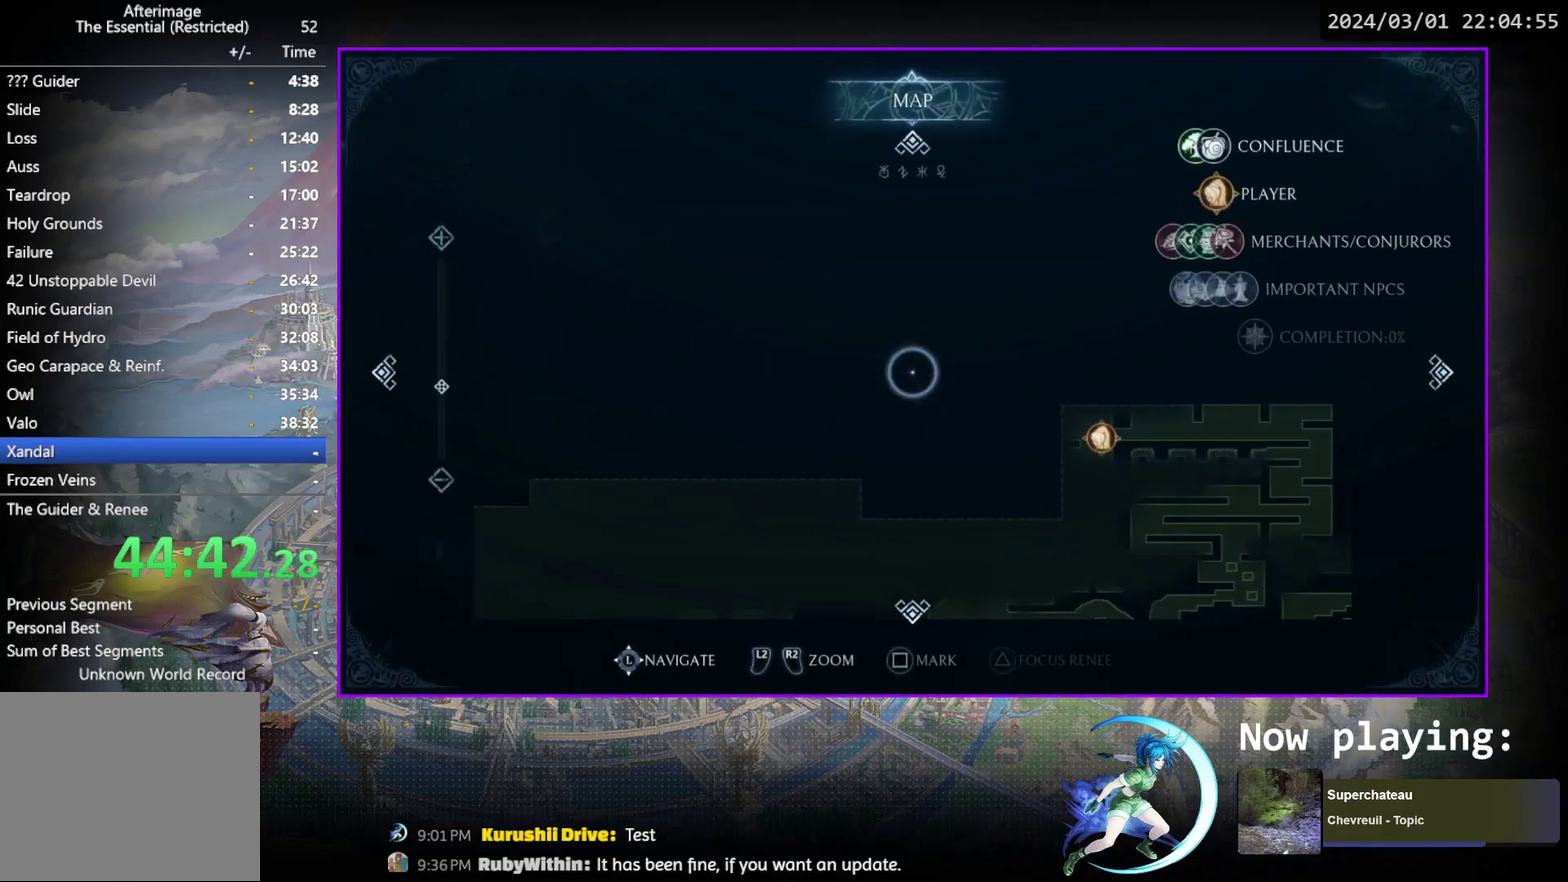
{"dt_ms": 400, "buttons": ["DPAD_LEFT"], "events": []}
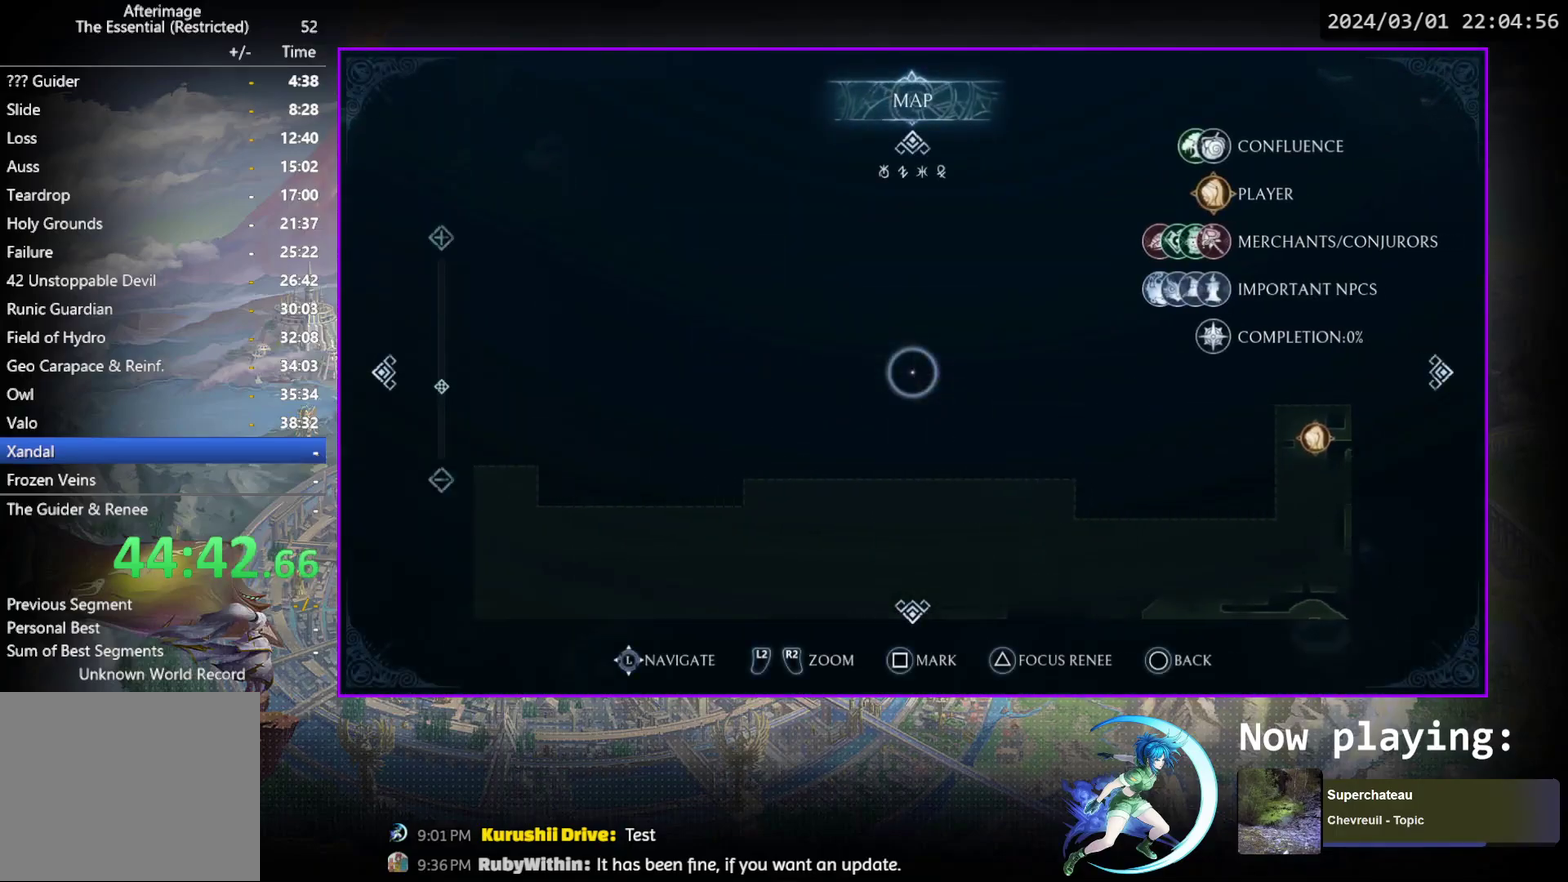
{"dt_ms": 500, "buttons": ["DPAD_LEFT"], "events": [[133, "L2", "down"], [267, "L2", "up"]]}
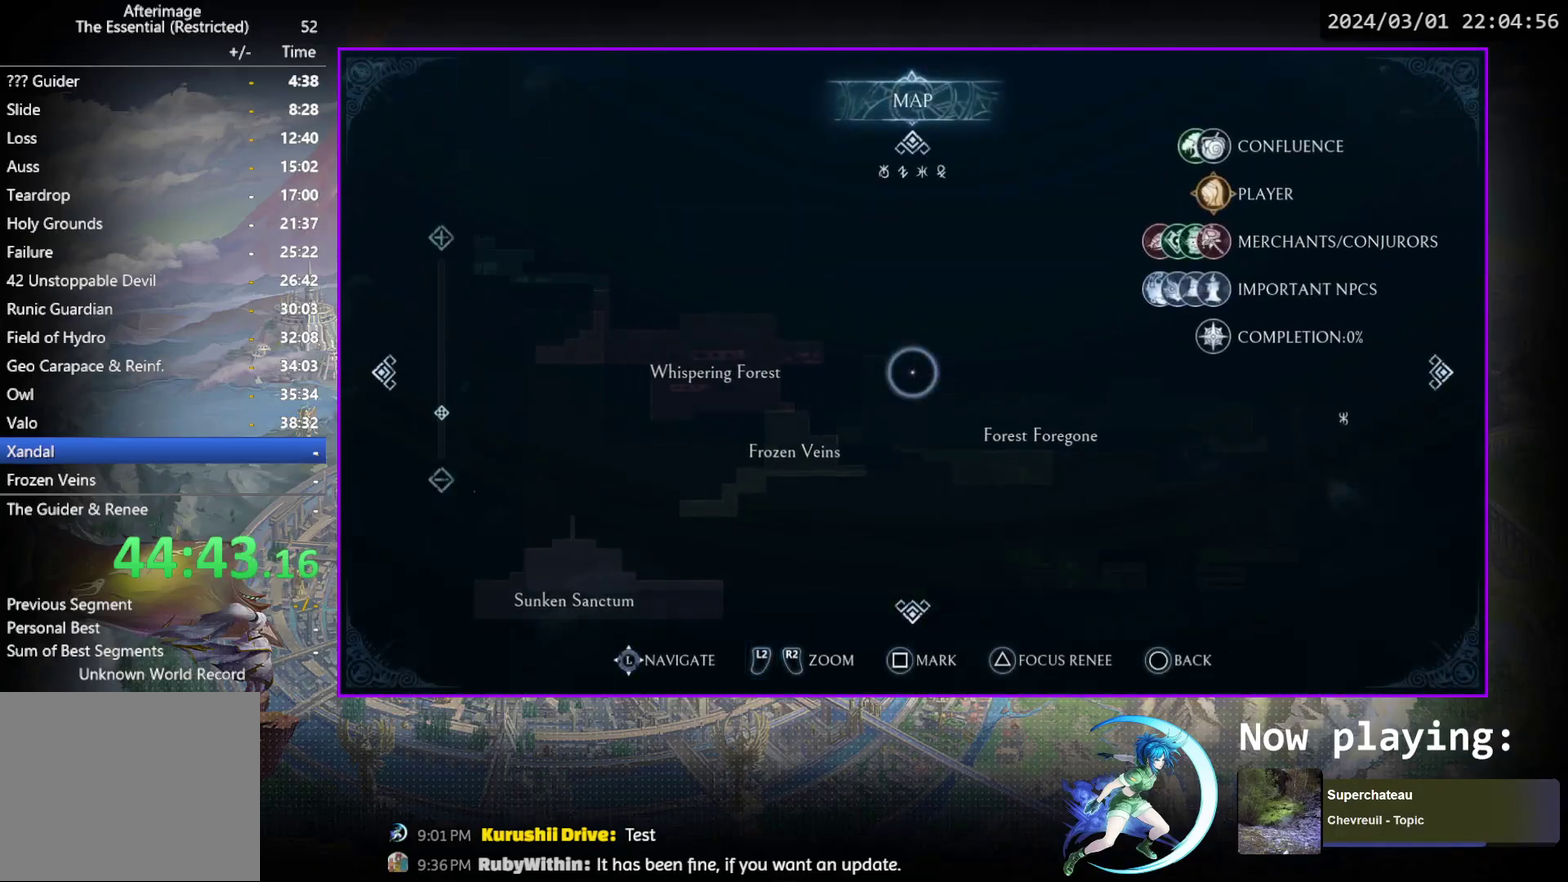
{"dt_ms": 500, "buttons": ["R2"], "events": [[417, "DPAD_LEFT", "up"], [417, "R2", "down"]]}
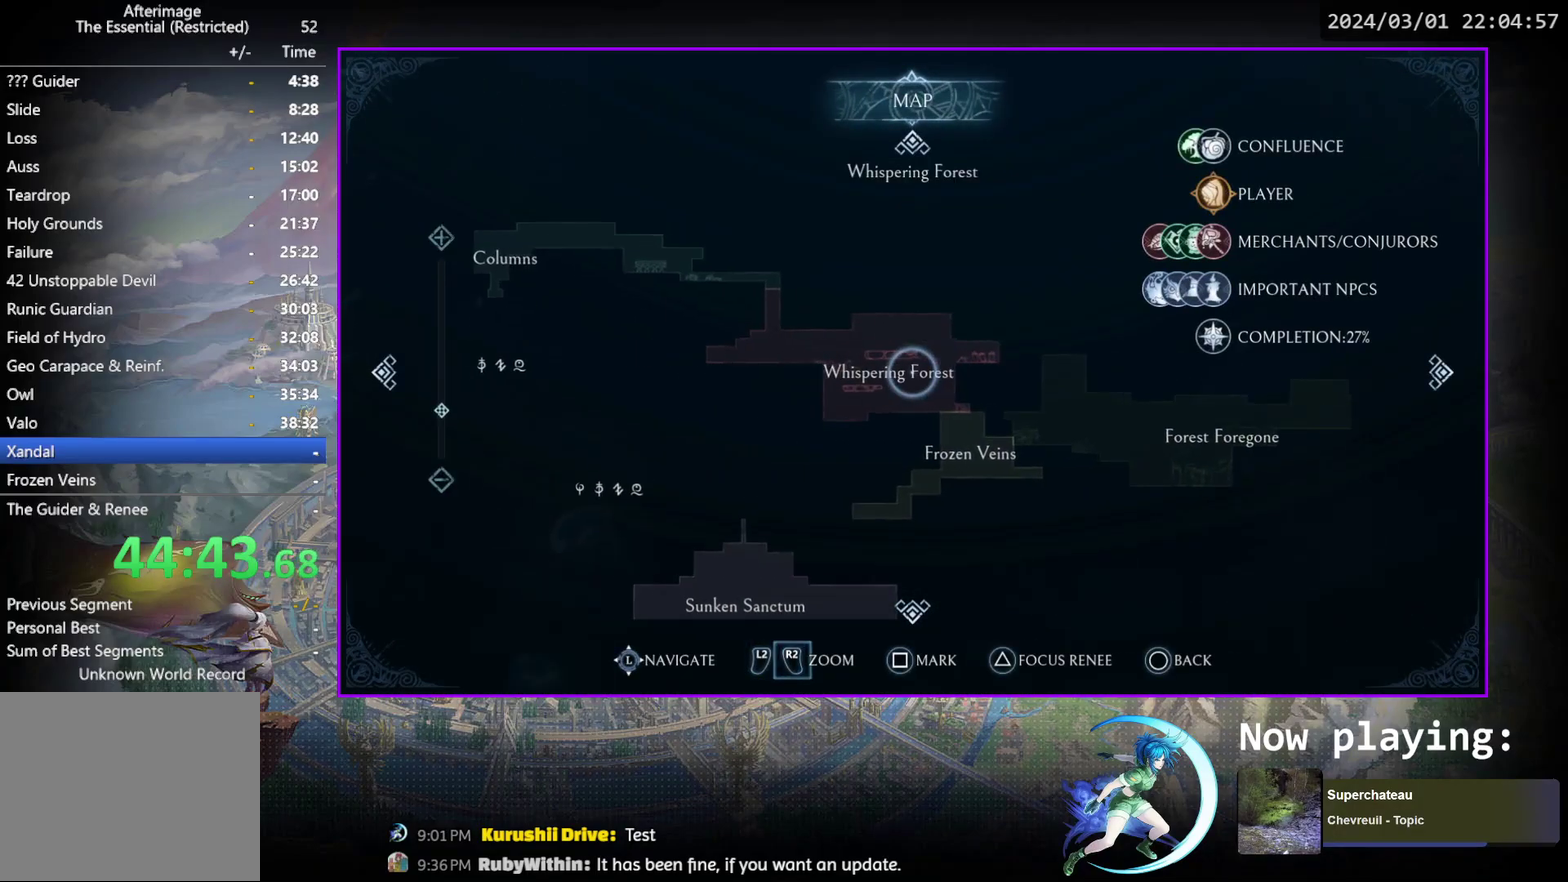
{"dt_ms": 500, "buttons": ["DPAD_DOWN"], "events": [[67, "R2", "up"], [500, "DPAD_DOWN", "down"]]}
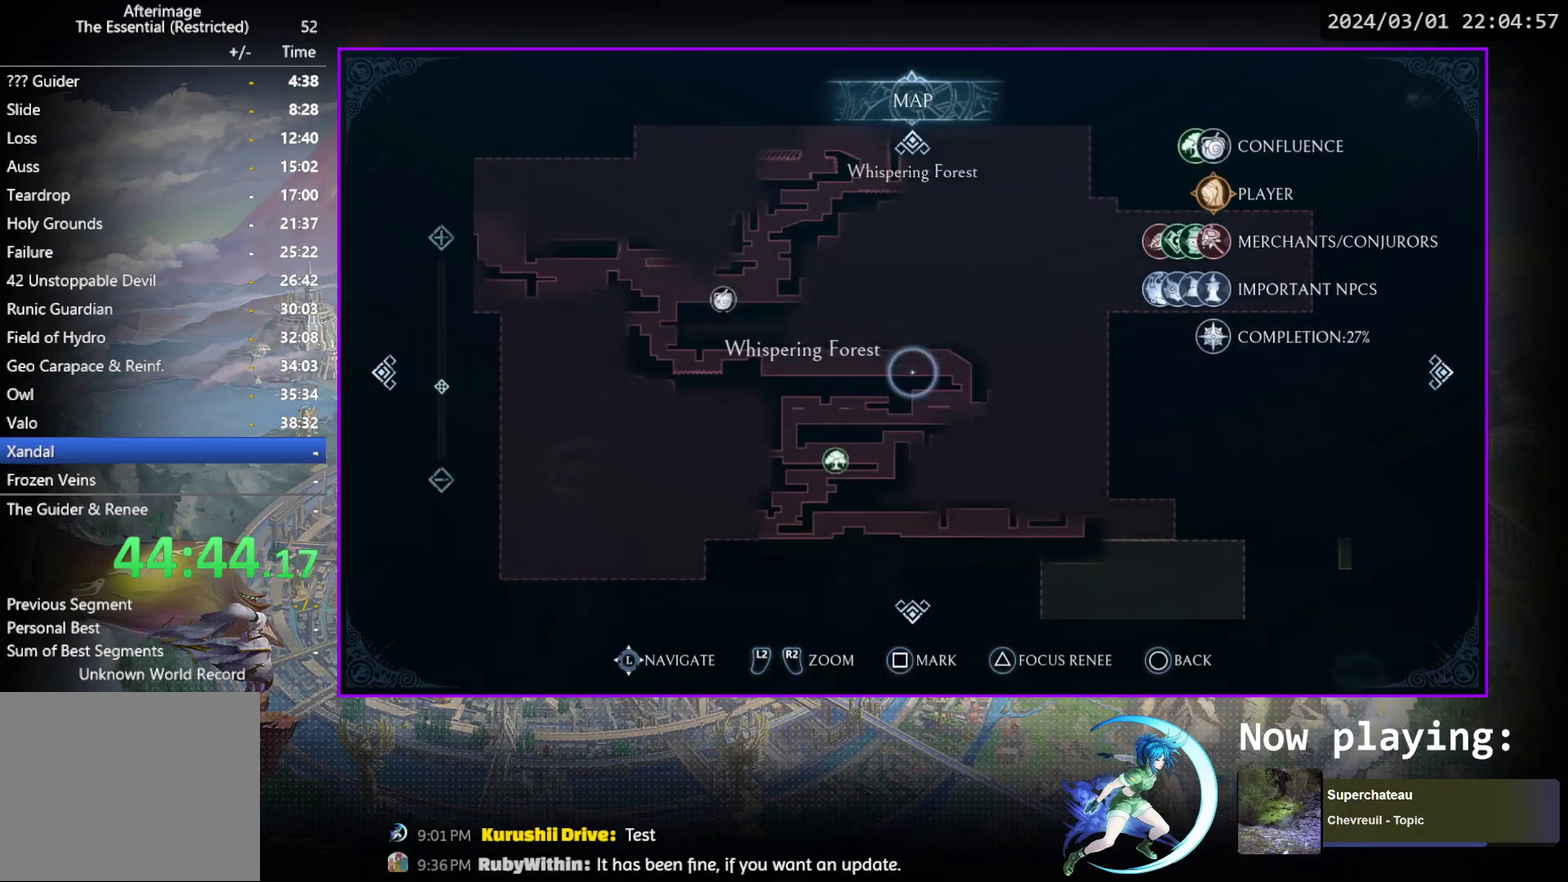
{"dt_ms": 500, "buttons": [], "events": [[200, "DPAD_DOWN", "up"], [200, "DPAD_LEFT", "down"], [333, "DPAD_LEFT", "up"]]}